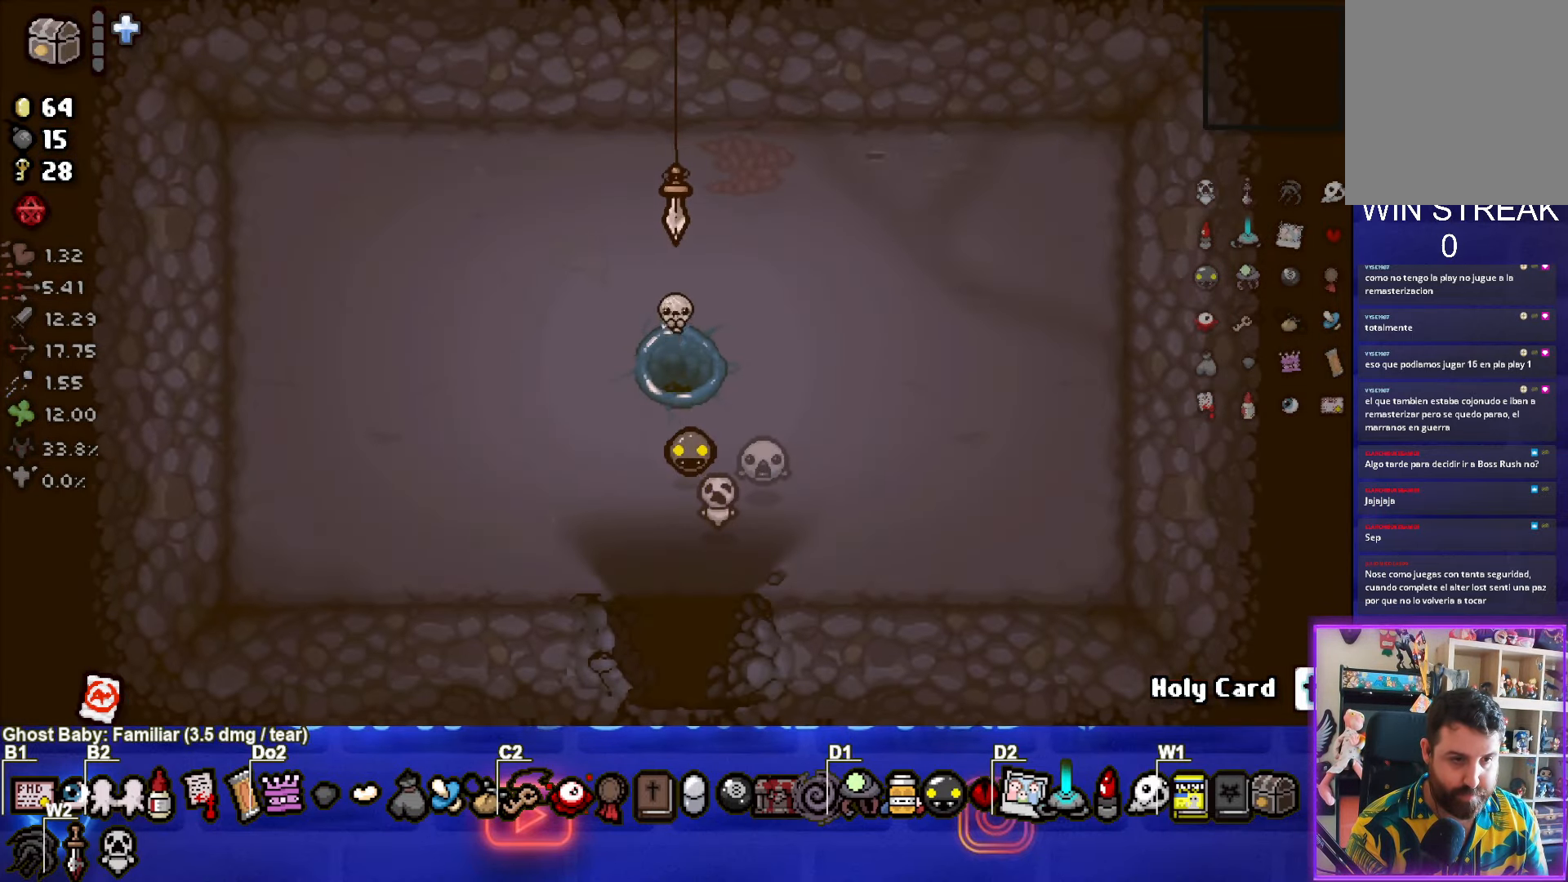
Gameplay with a controller (PlayStation layout); each line is a JSON object with the inputs held at the frame after it. "events" lists button and stick changes between this image and that frame as [ms after this image, input, new state], when the widget could be followed in between.
{"buttons": [], "left_stick": "center", "right_stick": "center", "events": []}
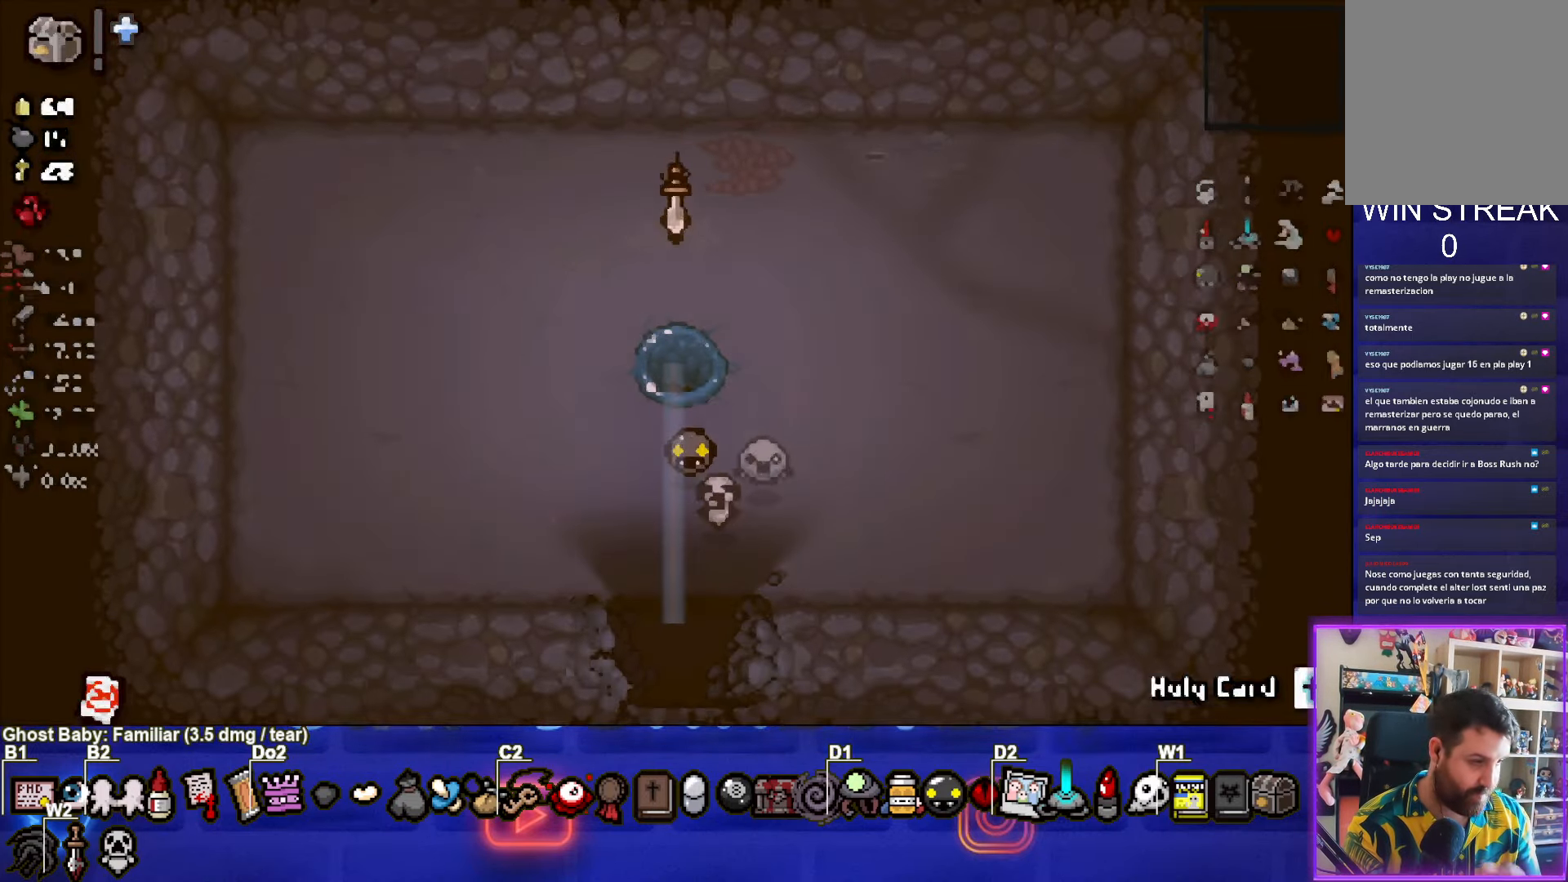
{"buttons": [], "left_stick": "center", "right_stick": "center", "events": []}
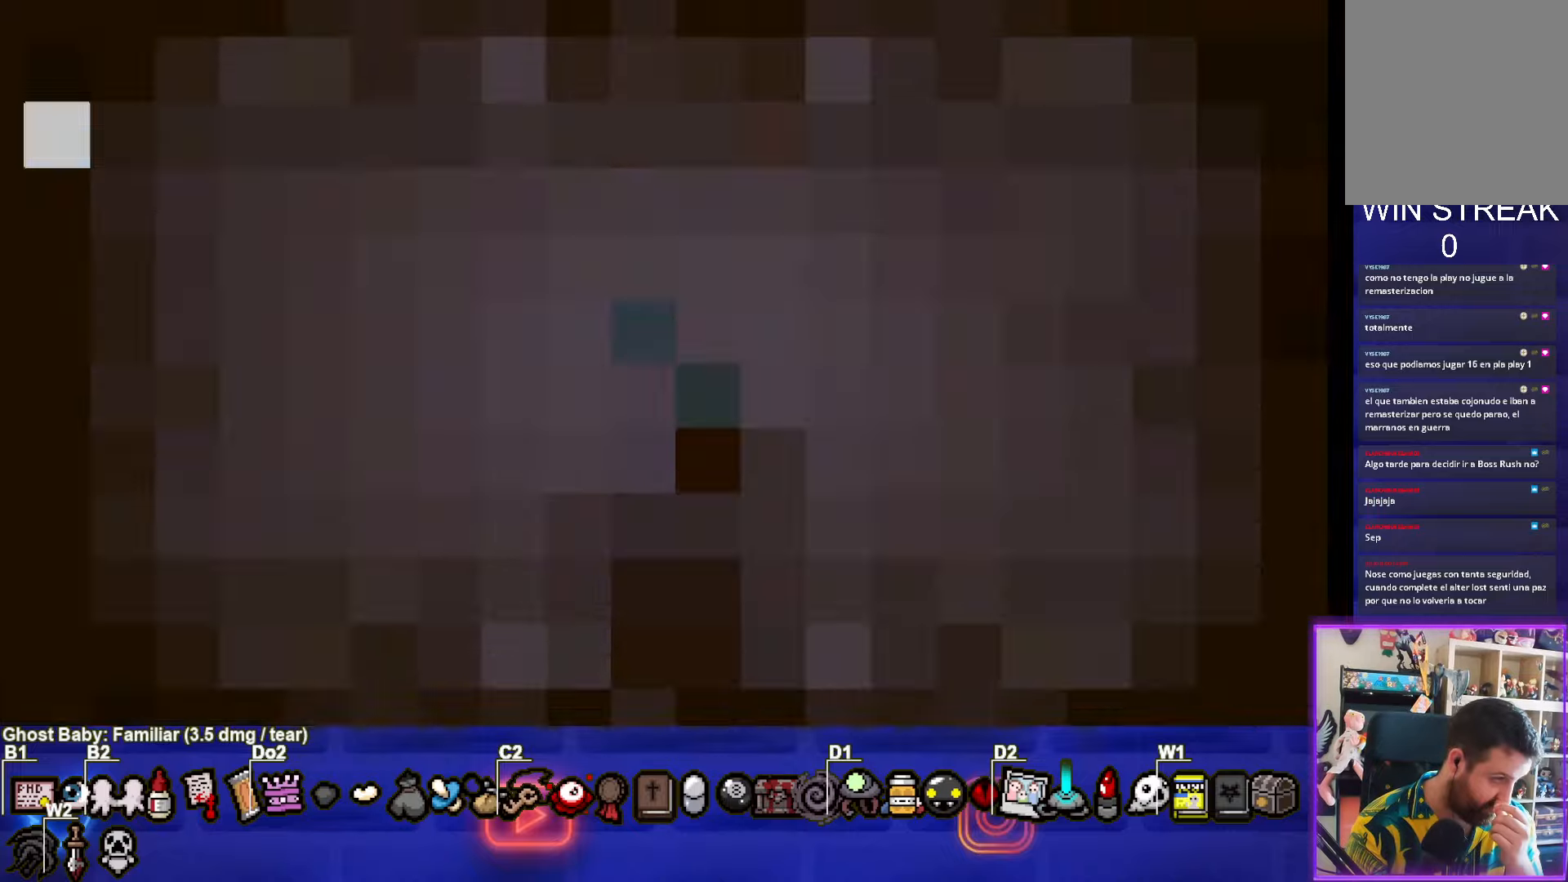
{"buttons": [], "left_stick": "center", "right_stick": "center", "events": []}
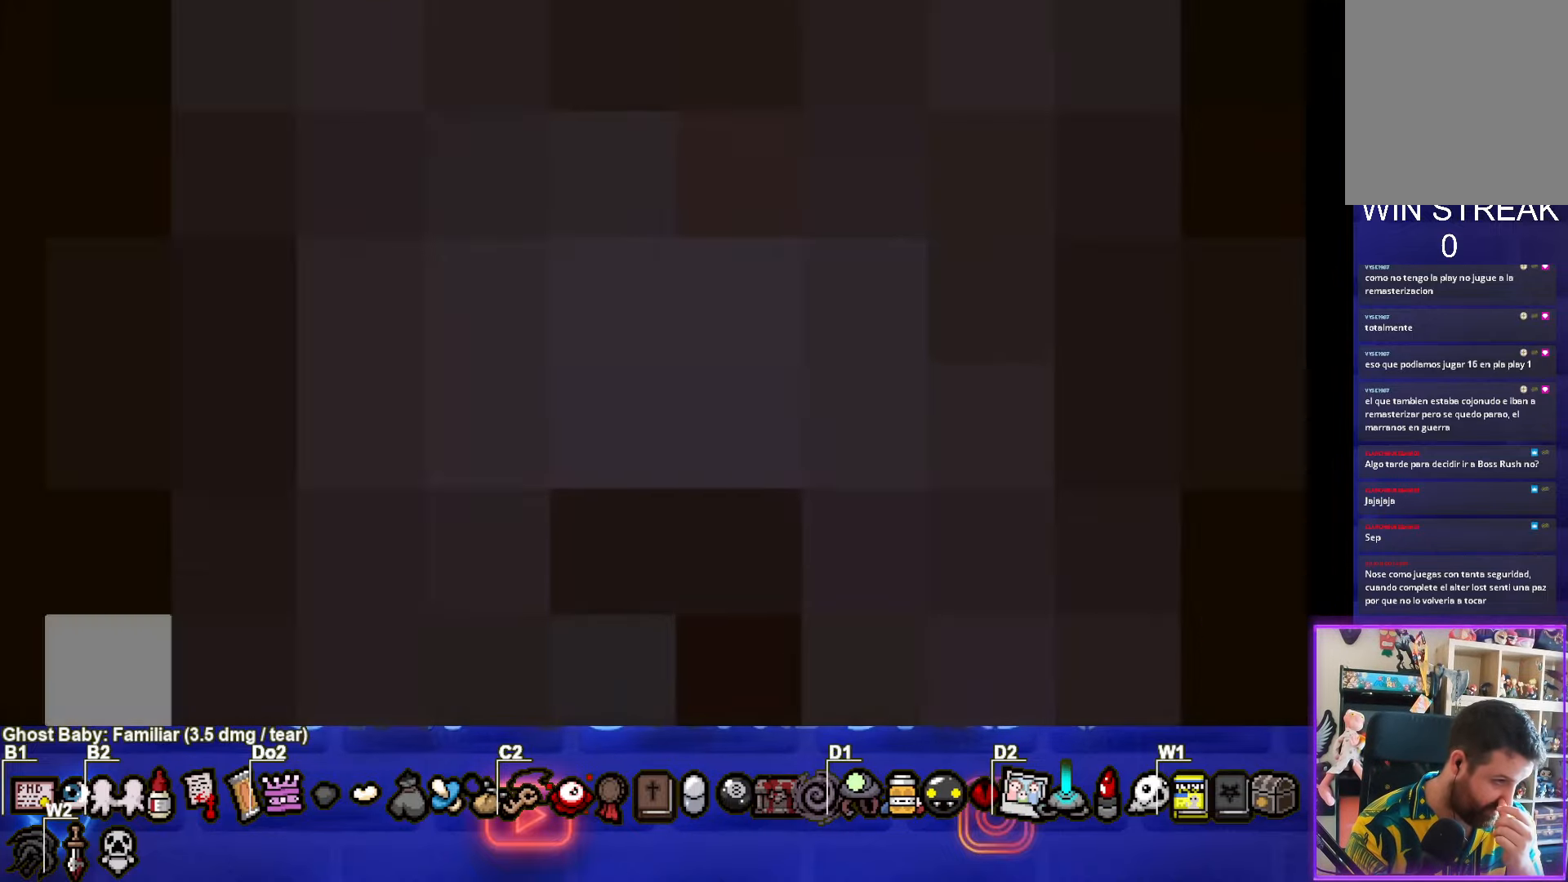
{"buttons": [], "left_stick": "center", "right_stick": "center", "events": []}
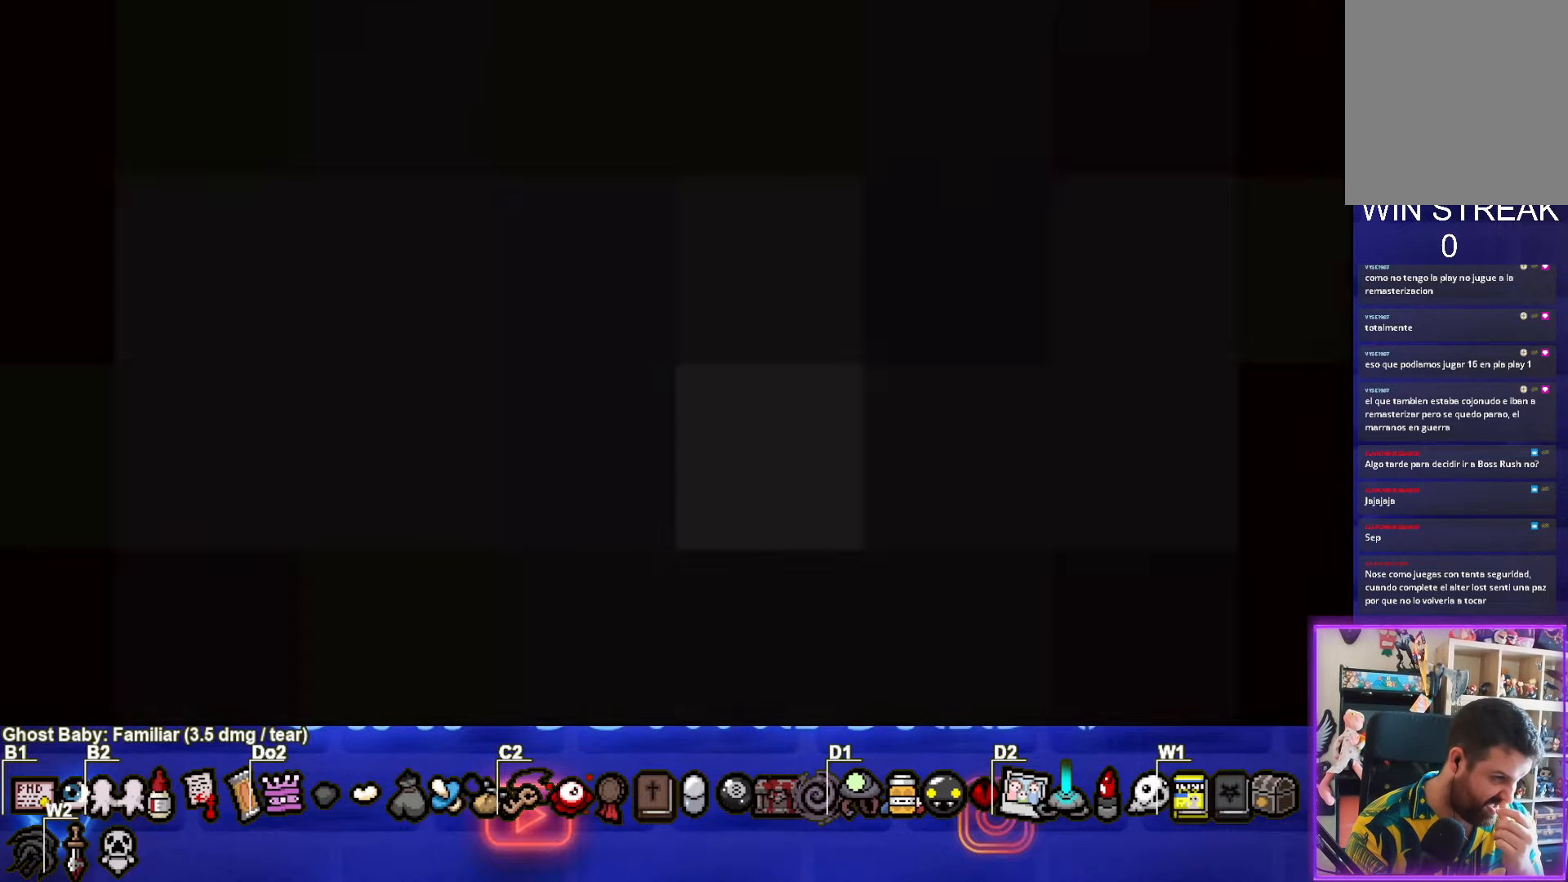
{"buttons": [], "left_stick": "center", "right_stick": "center", "events": []}
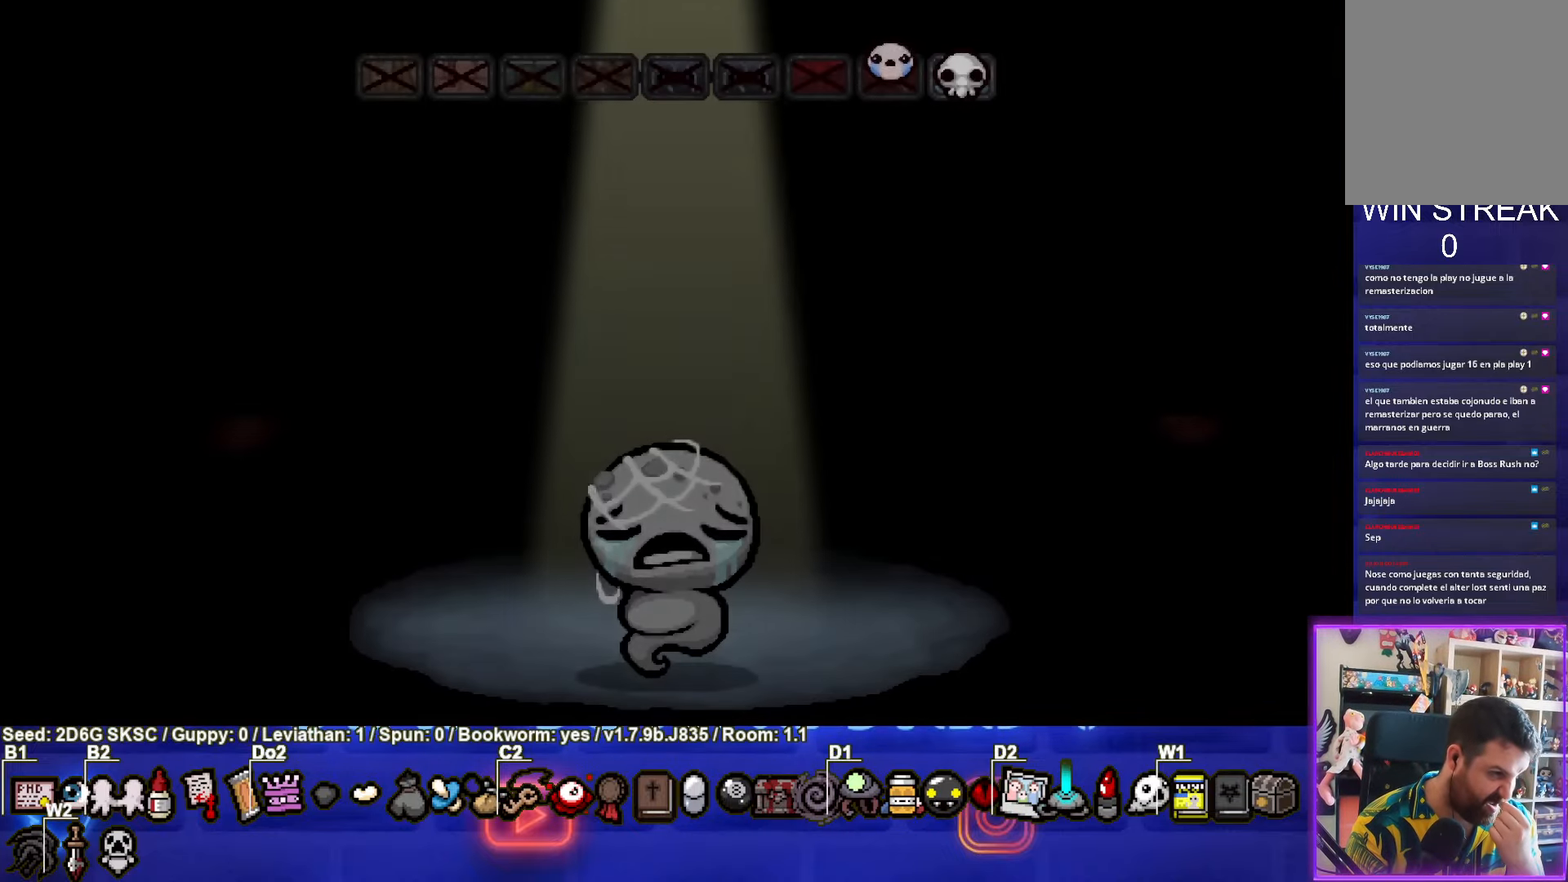
{"buttons": [], "left_stick": "center", "right_stick": "center", "events": []}
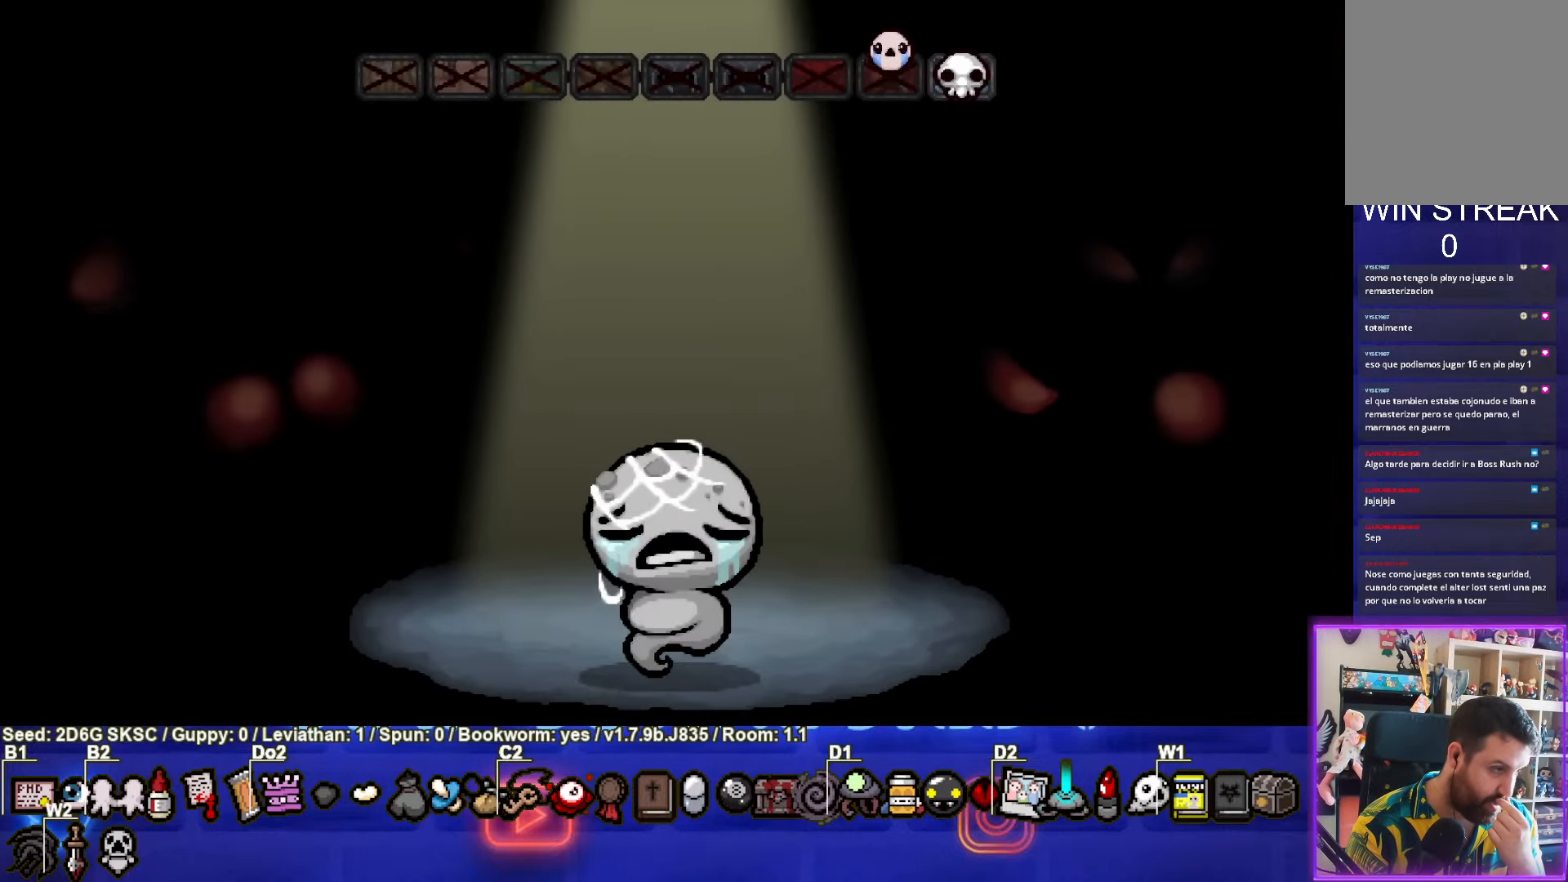
{"buttons": ["CROSS"], "left_stick": "center", "right_stick": "center", "events": [[416, "CROSS", "down"]]}
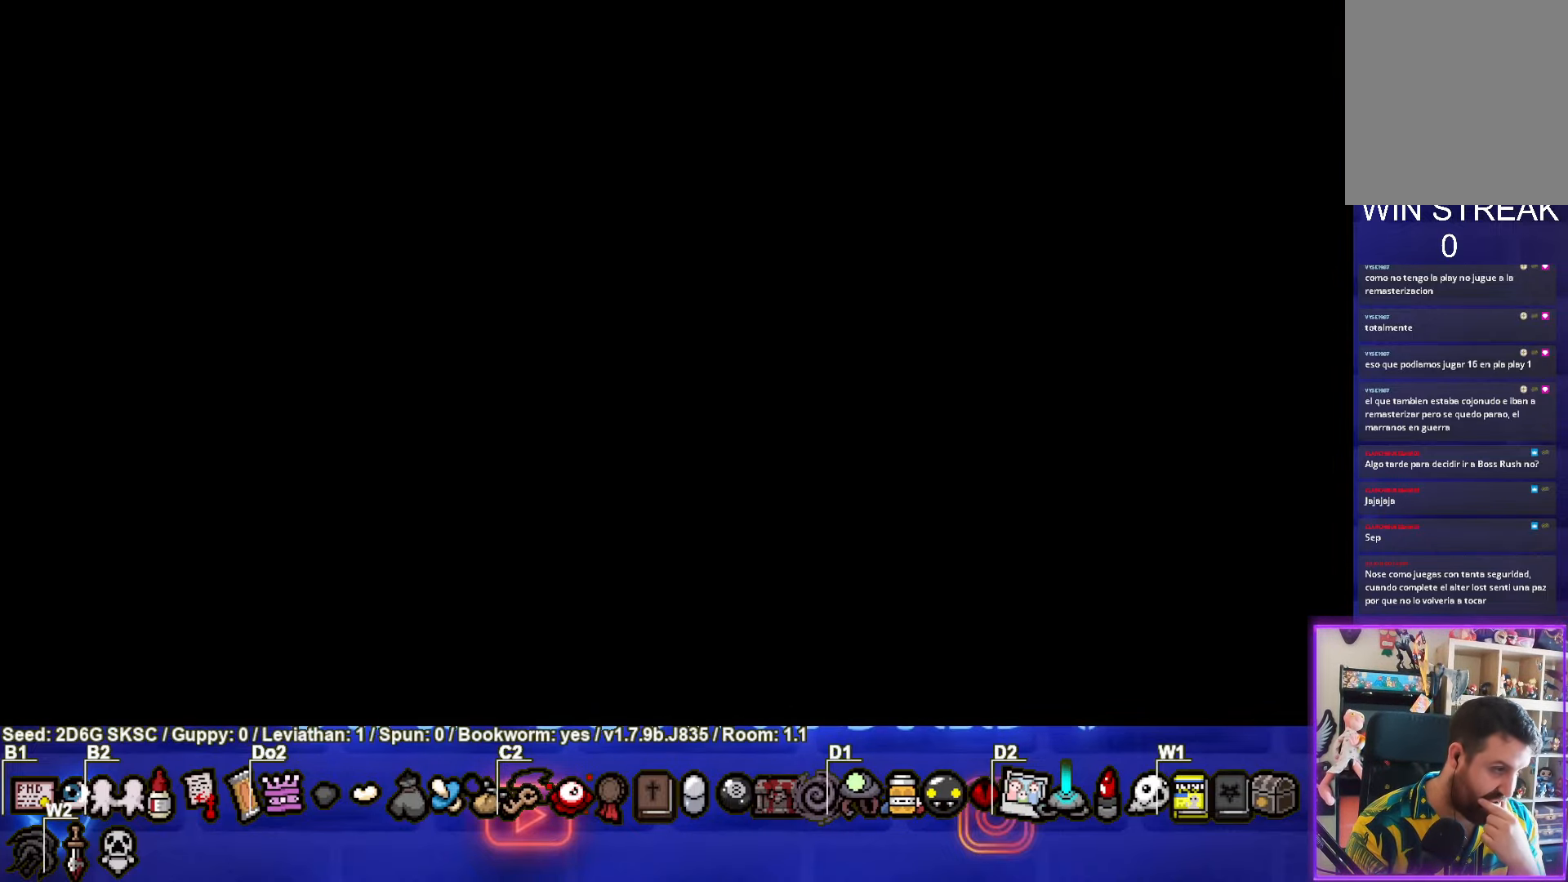
{"buttons": [], "left_stick": "center", "right_stick": "center", "events": [[116, "CROSS", "up"]]}
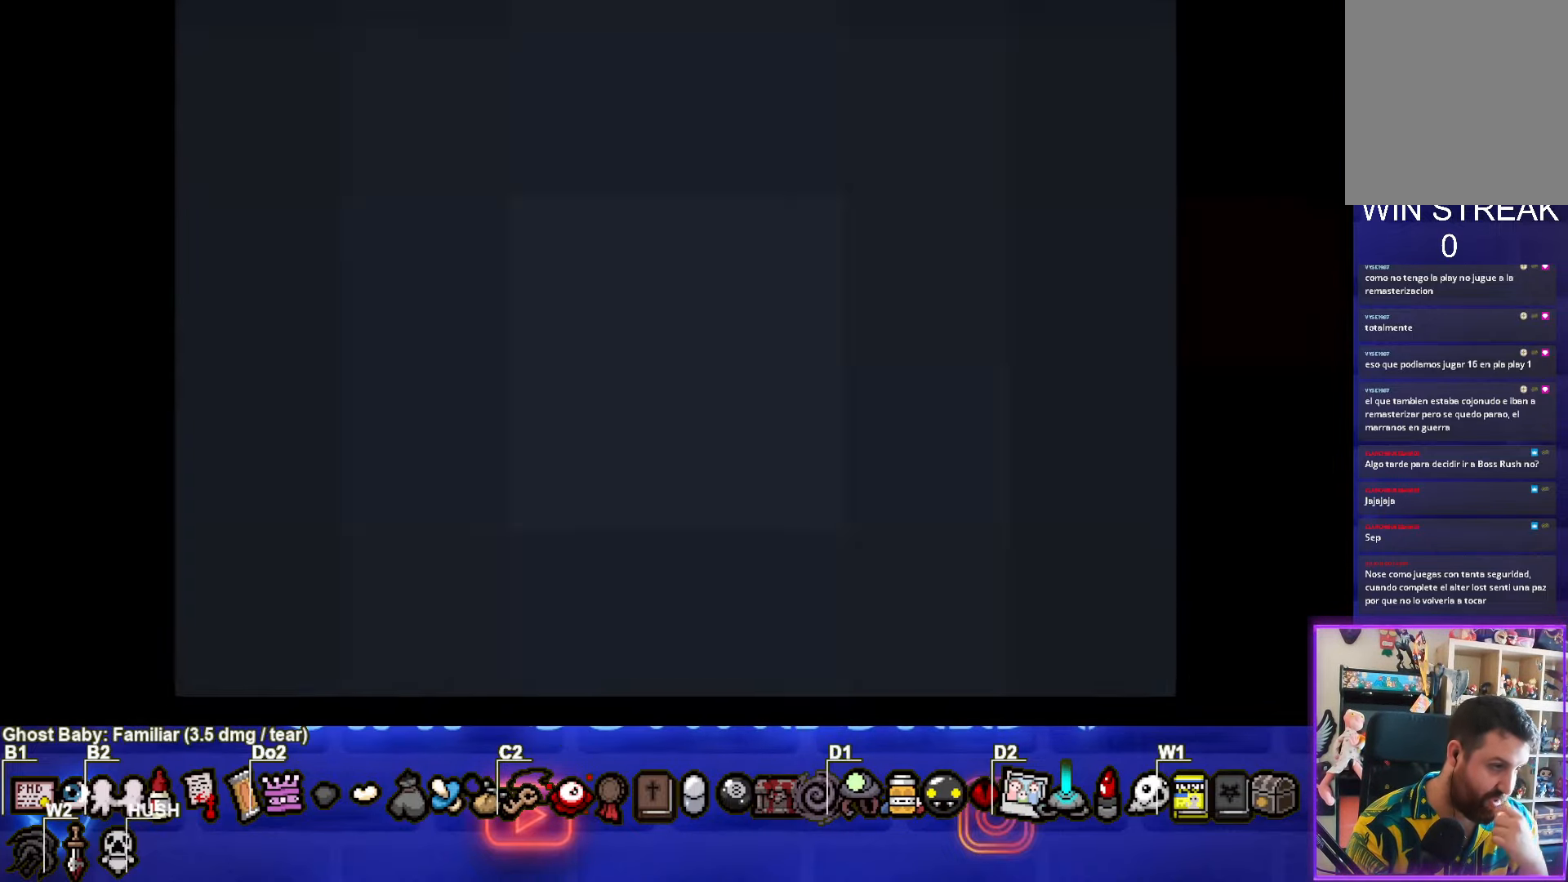
{"buttons": [], "left_stick": "center", "right_stick": "center", "events": []}
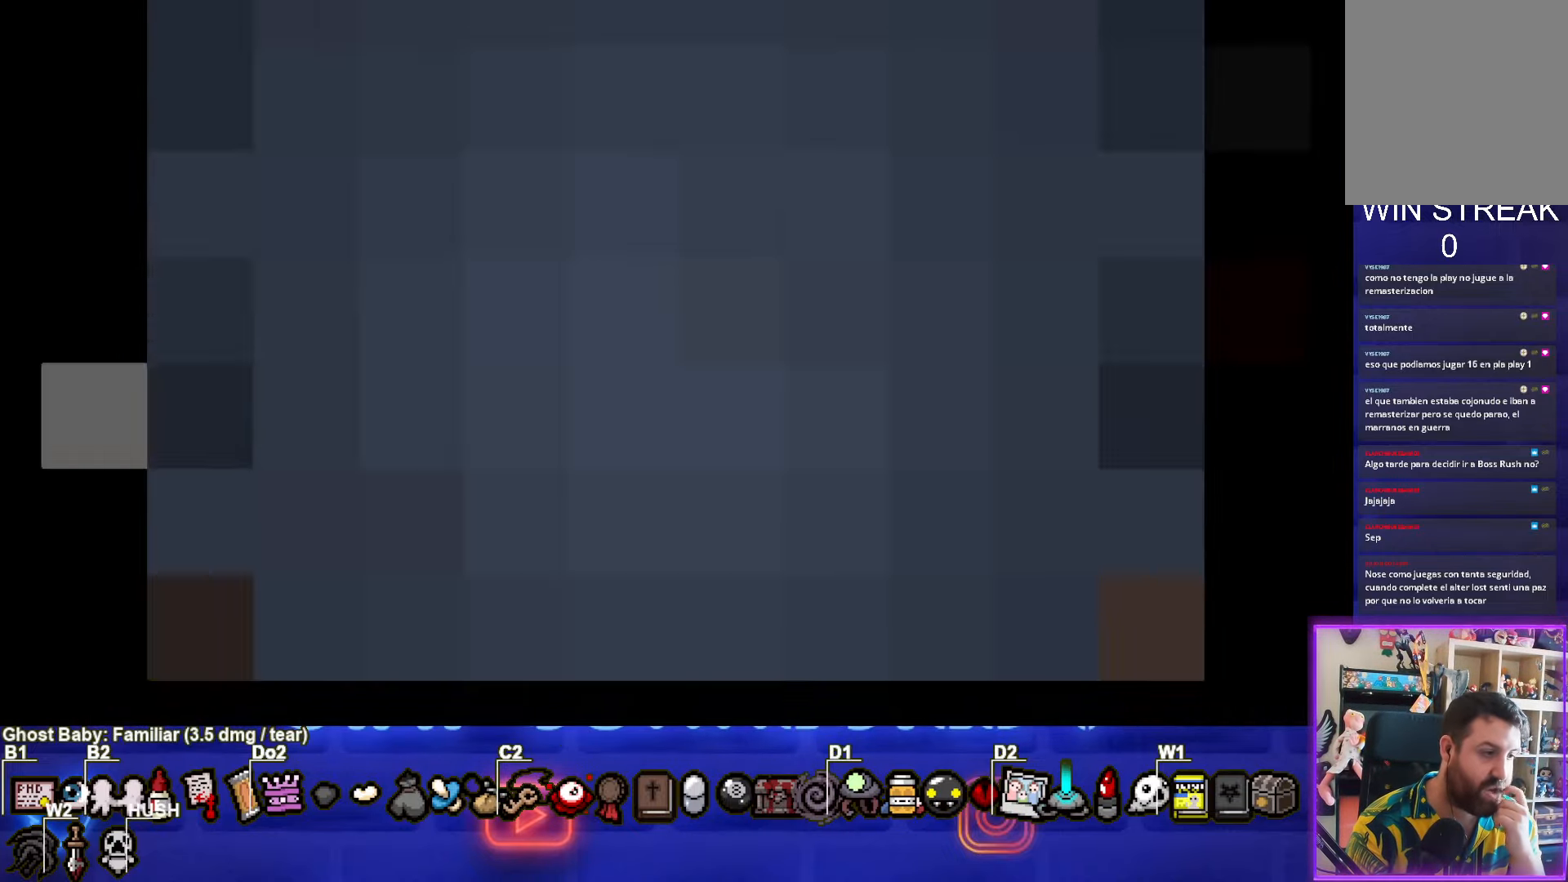
{"buttons": [], "left_stick": "center", "right_stick": "center", "events": []}
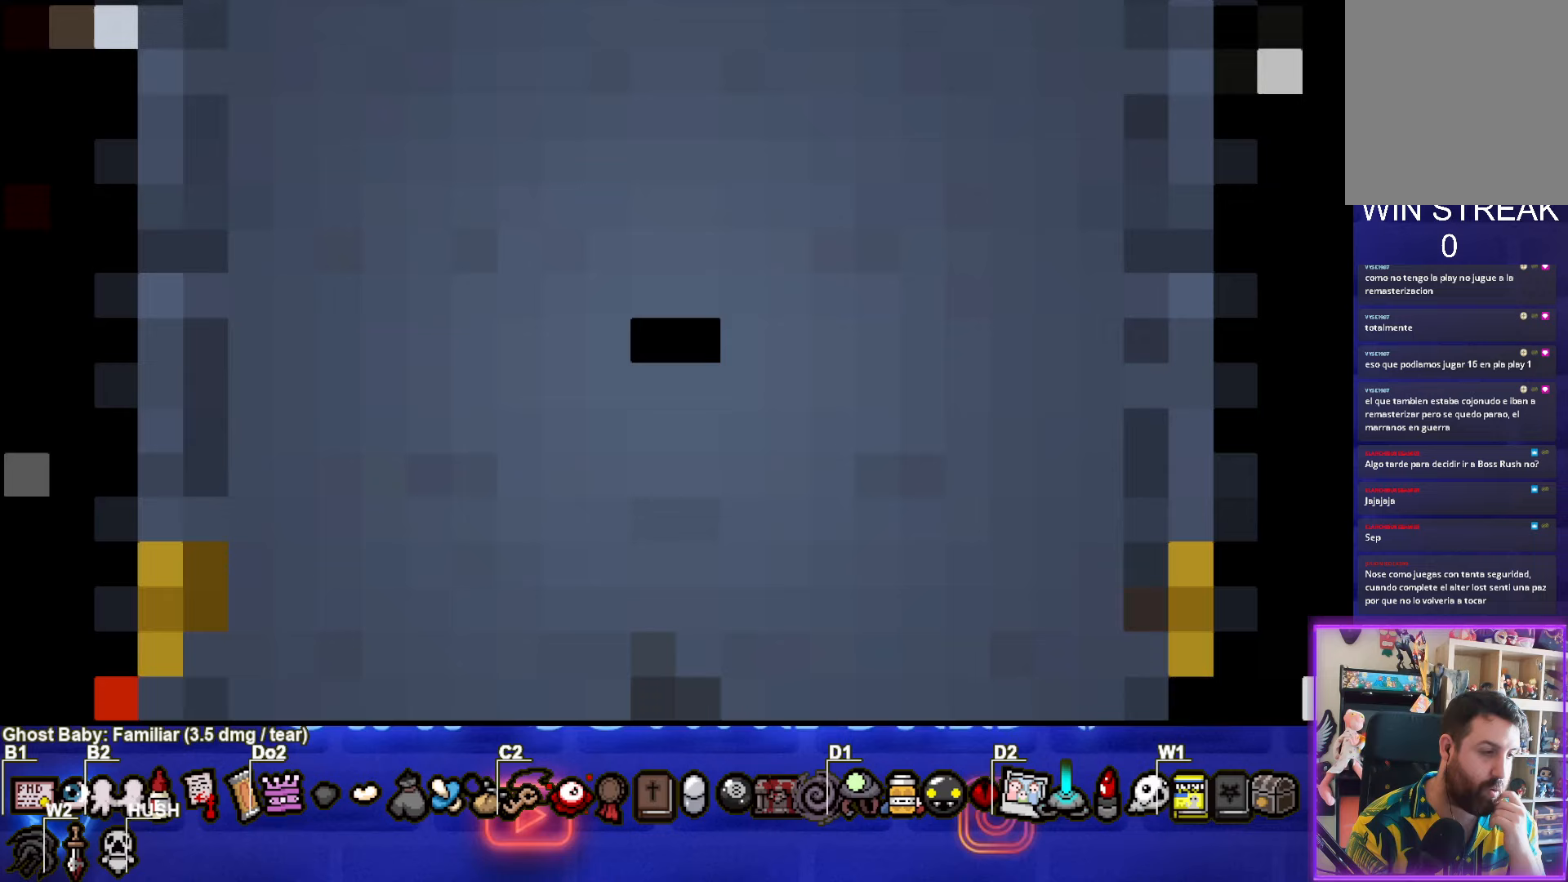
{"buttons": [], "left_stick": "center", "right_stick": "center", "events": []}
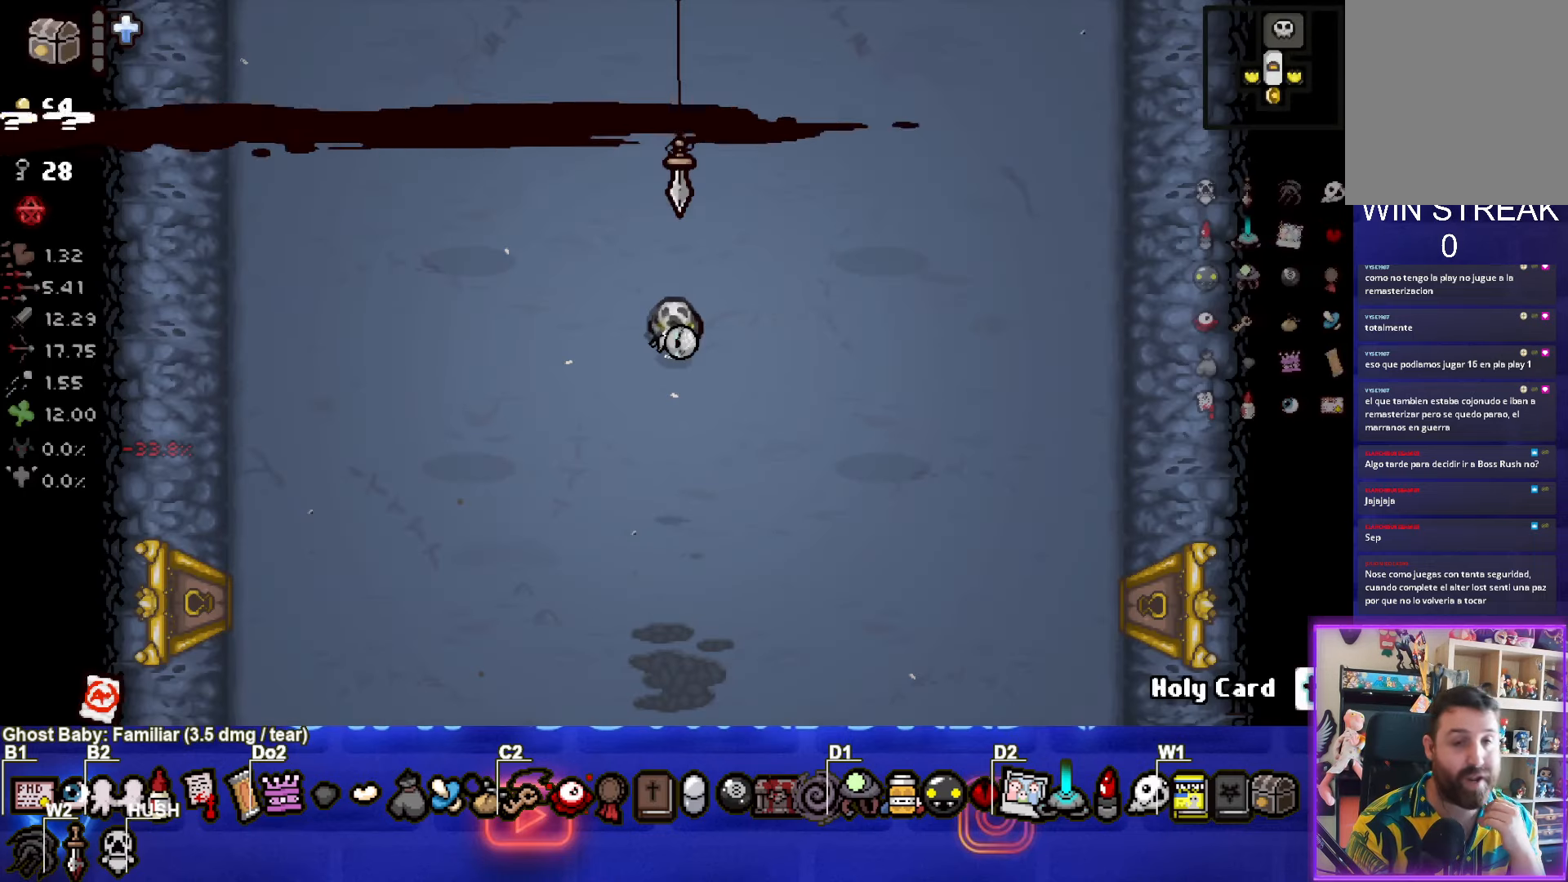
{"buttons": [], "left_stick": "center", "right_stick": "center", "events": []}
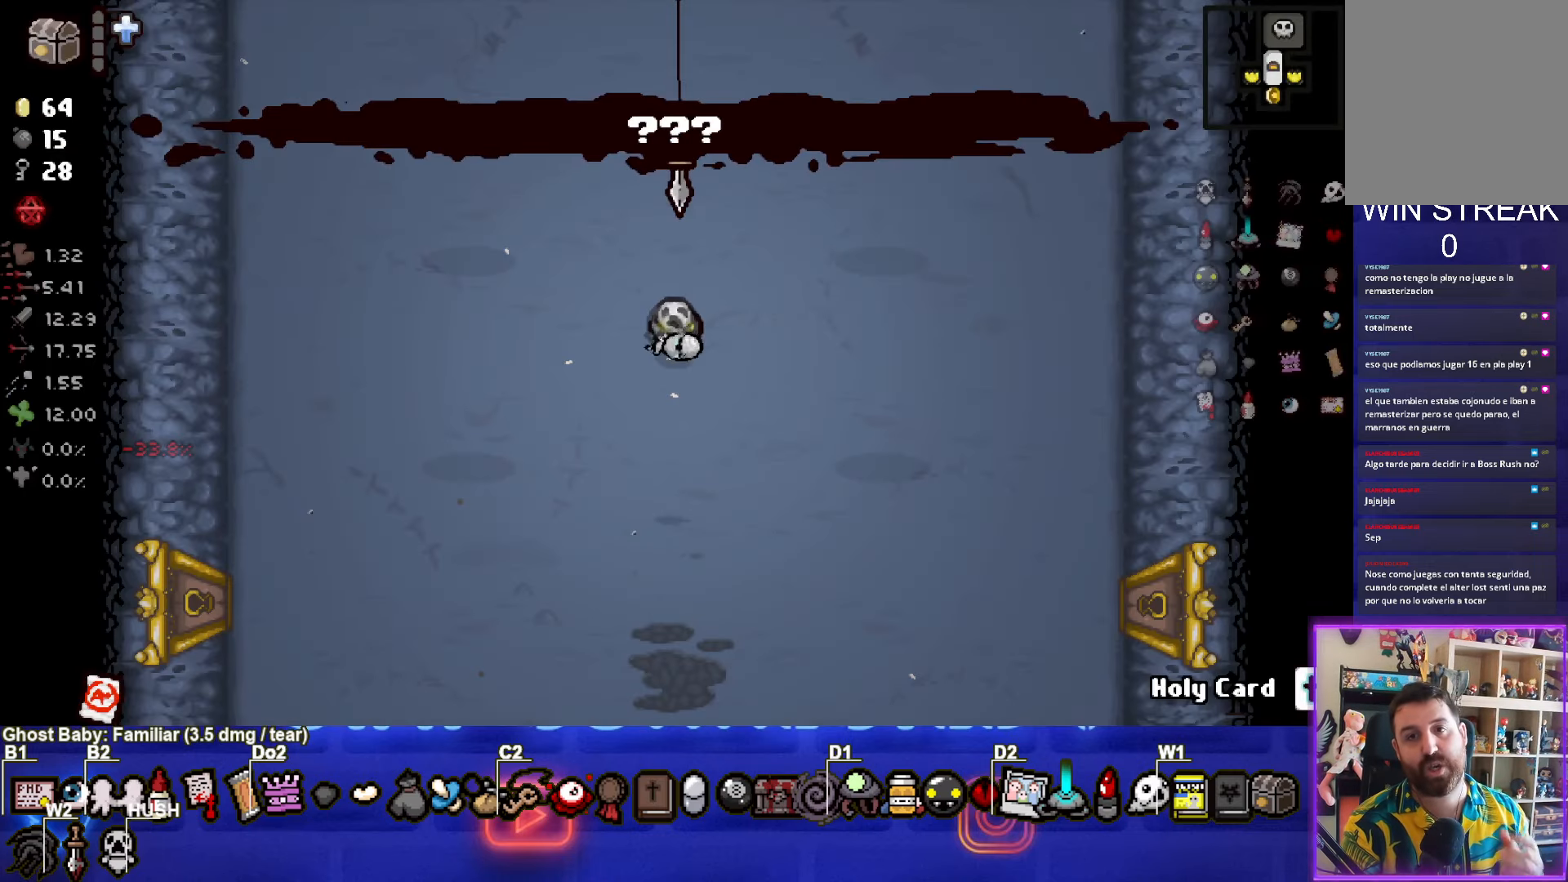
{"buttons": [], "left_stick": "center", "right_stick": "center", "events": []}
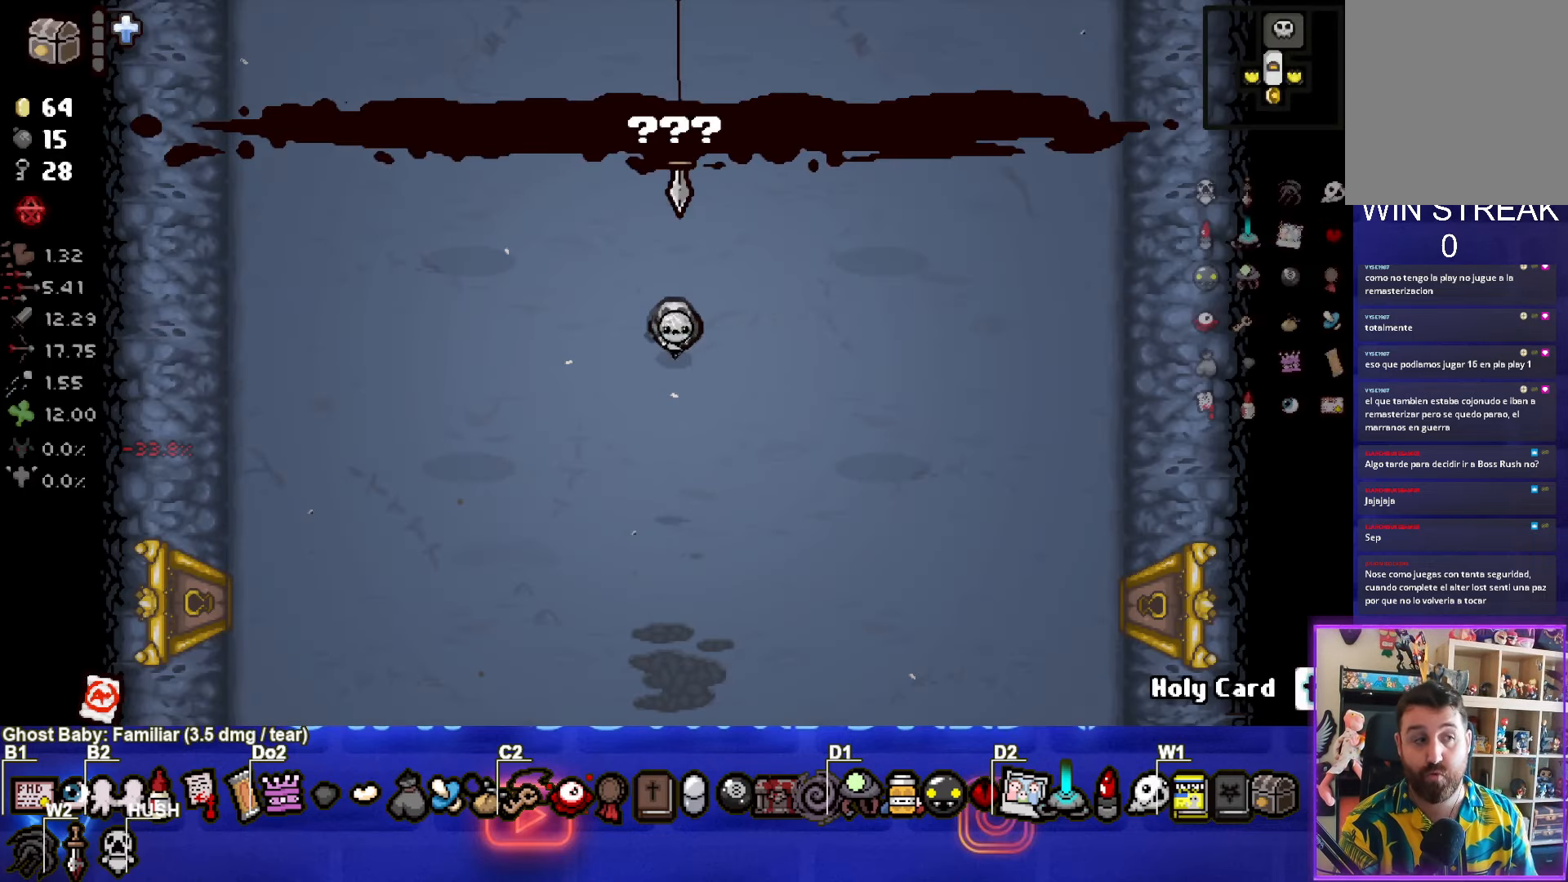
{"buttons": [], "left_stick": "up-left", "right_stick": "center", "events": [[167, "left_stick", "up-left"]]}
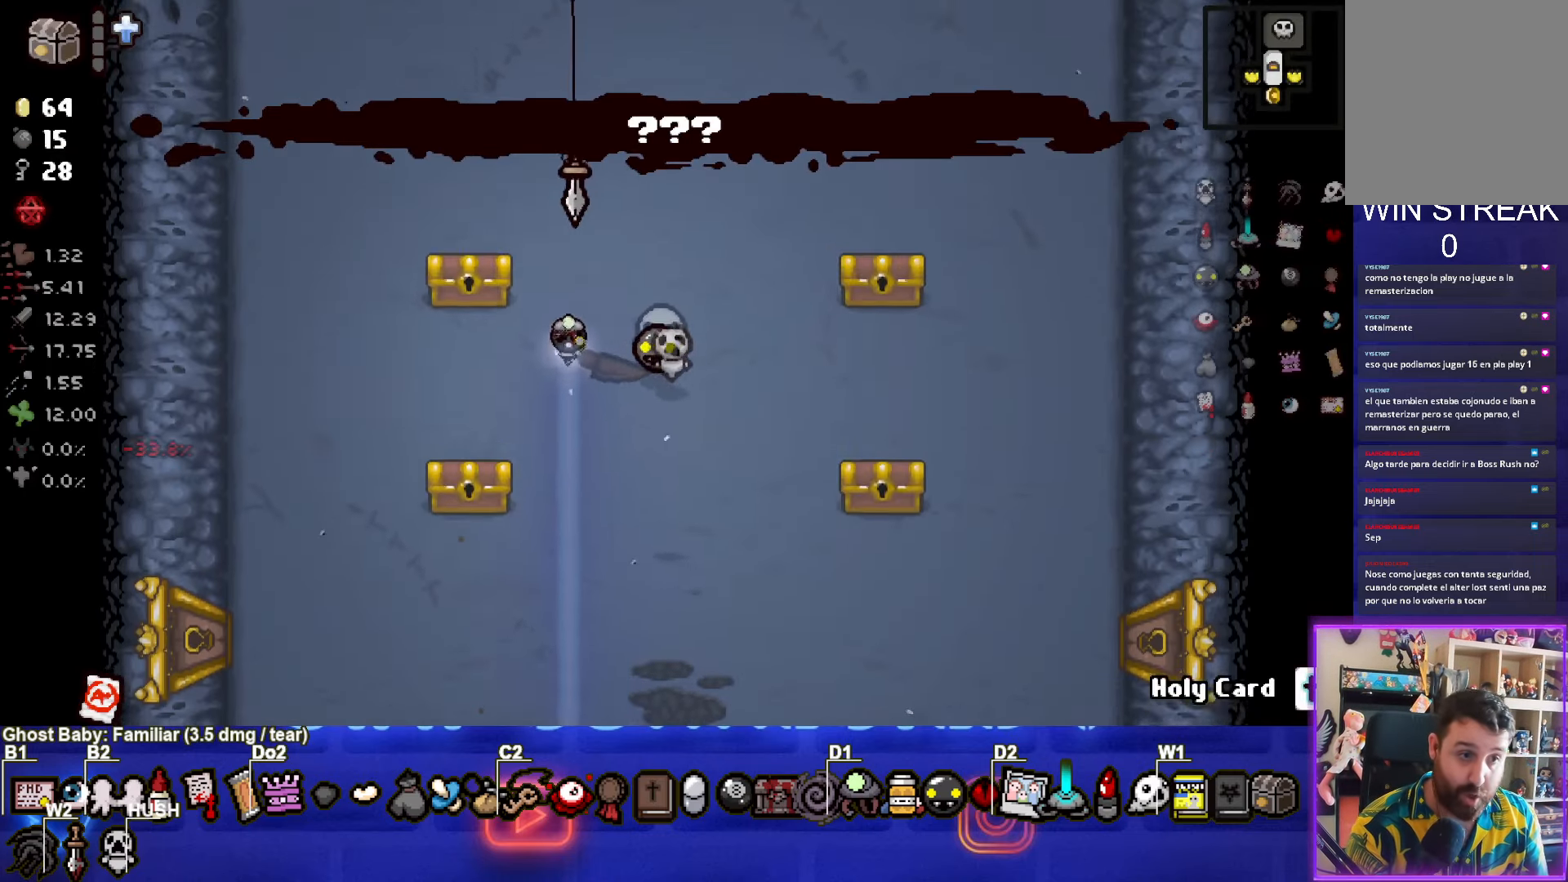
{"buttons": [], "left_stick": "down", "right_stick": "center", "events": [[250, "left_stick", "left"], [383, "left_stick", "down"]]}
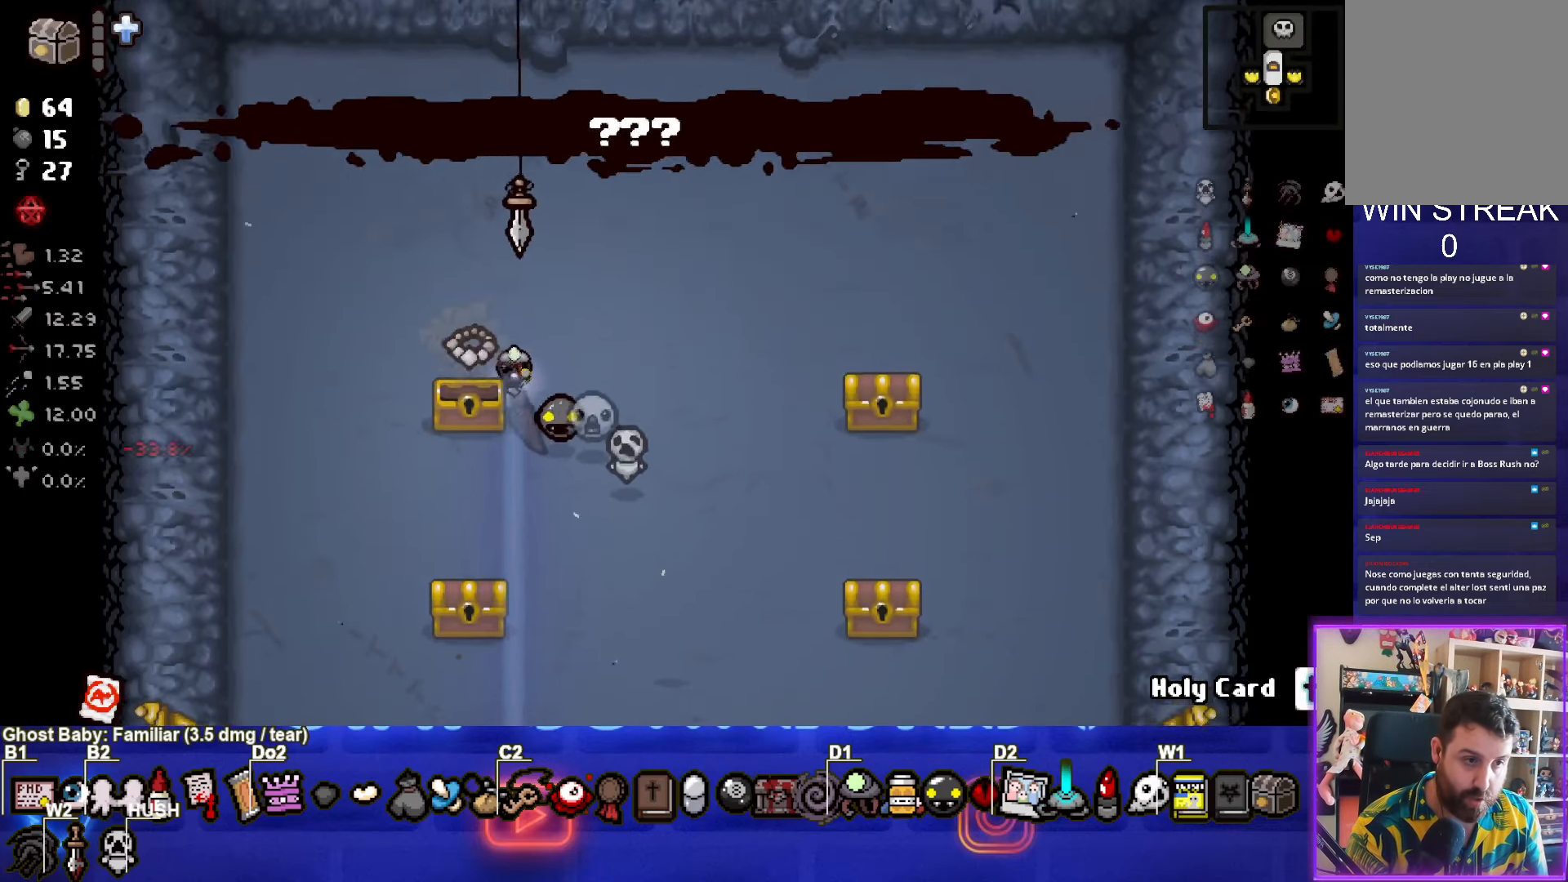
{"buttons": [], "left_stick": "down", "right_stick": "center", "events": [[233, "left_stick", "down-left"], [433, "left_stick", "down"]]}
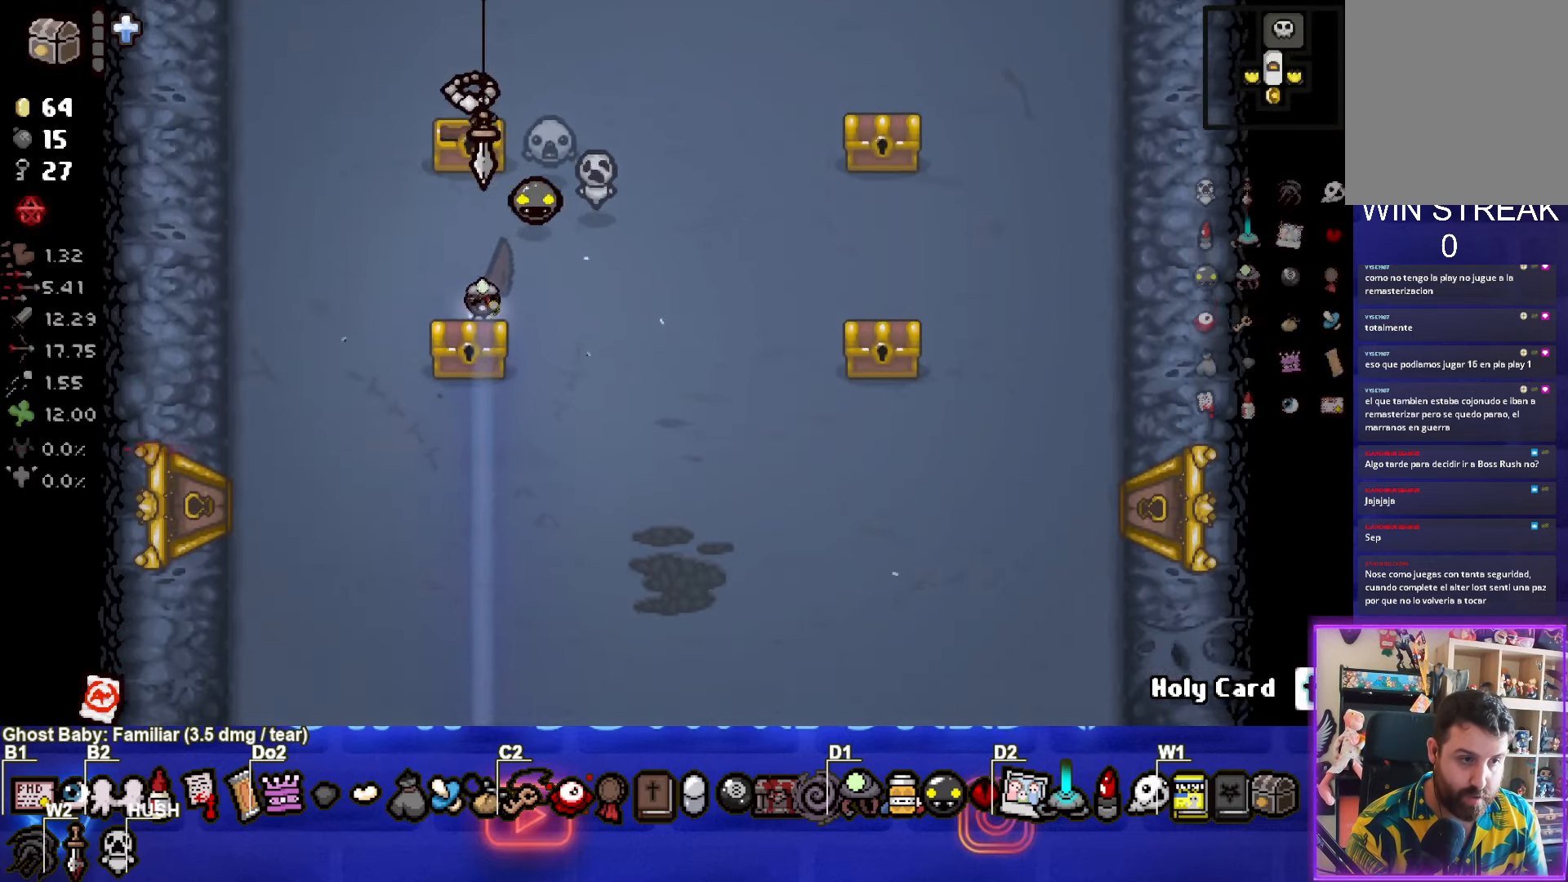
{"buttons": [], "left_stick": "right", "right_stick": "center", "events": [[83, "left_stick", "right"]]}
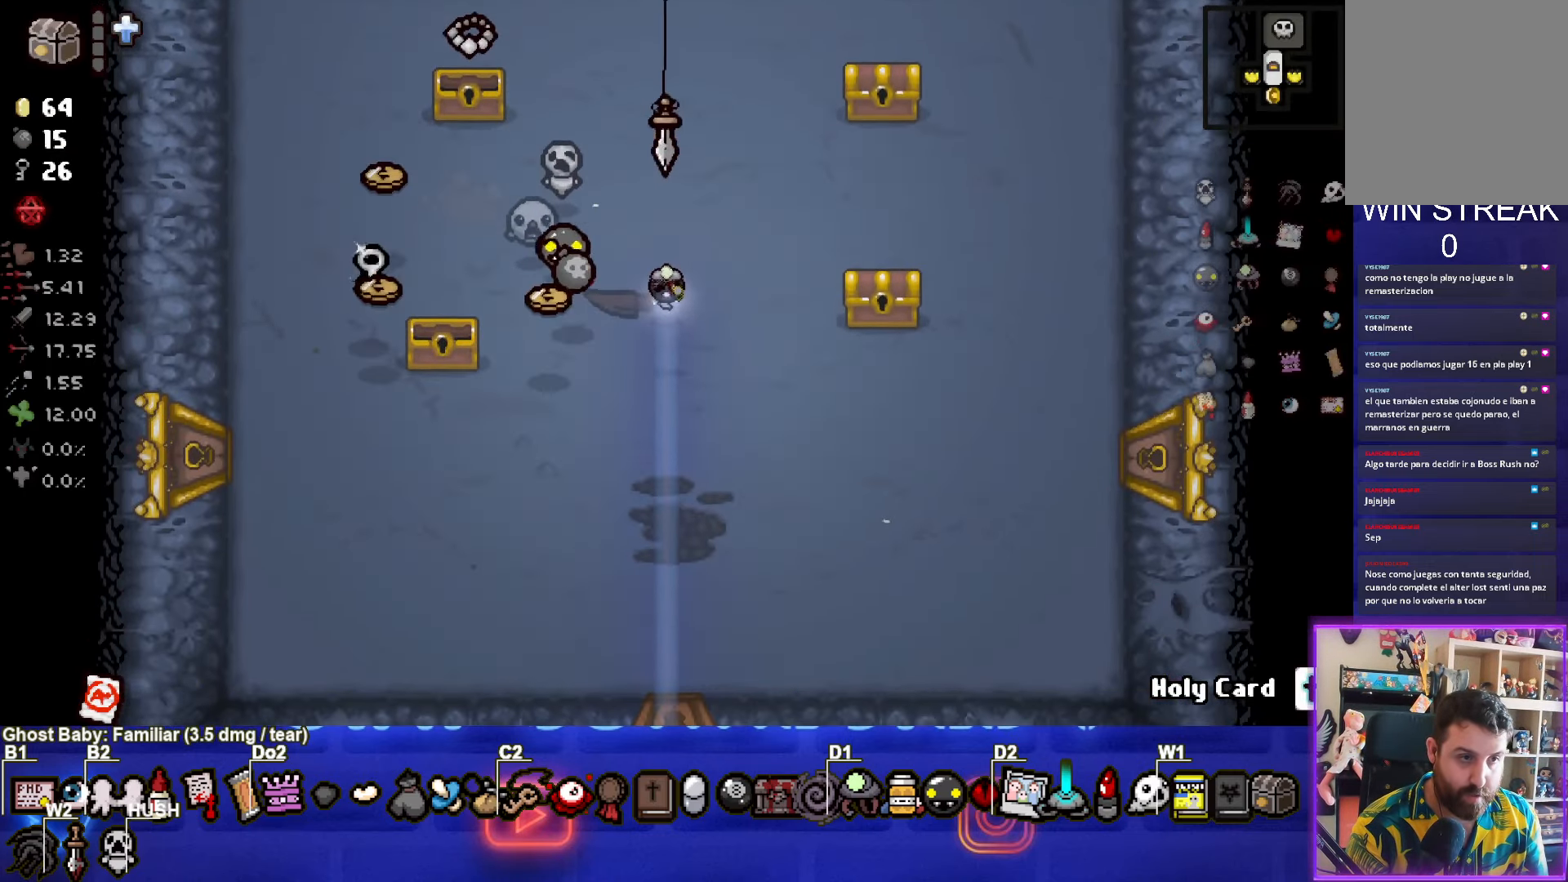
{"buttons": [], "left_stick": "up", "right_stick": "center", "events": [[350, "left_stick", "up"]]}
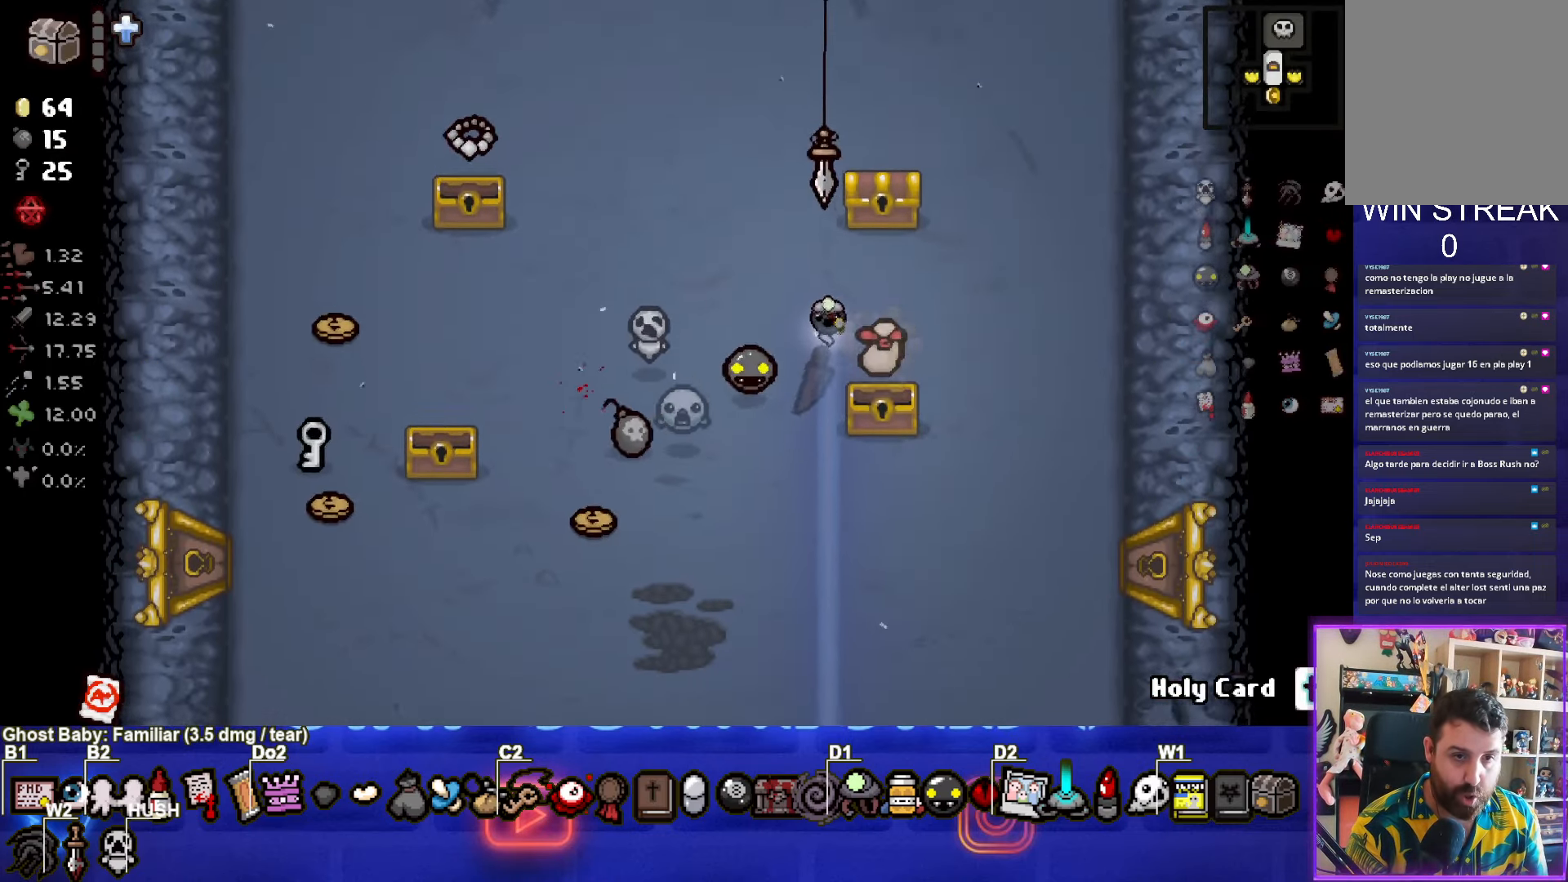
{"buttons": [], "left_stick": "left", "right_stick": "center", "events": [[300, "left_stick", "right"], [400, "left_stick", "down-left"], [467, "left_stick", "left"]]}
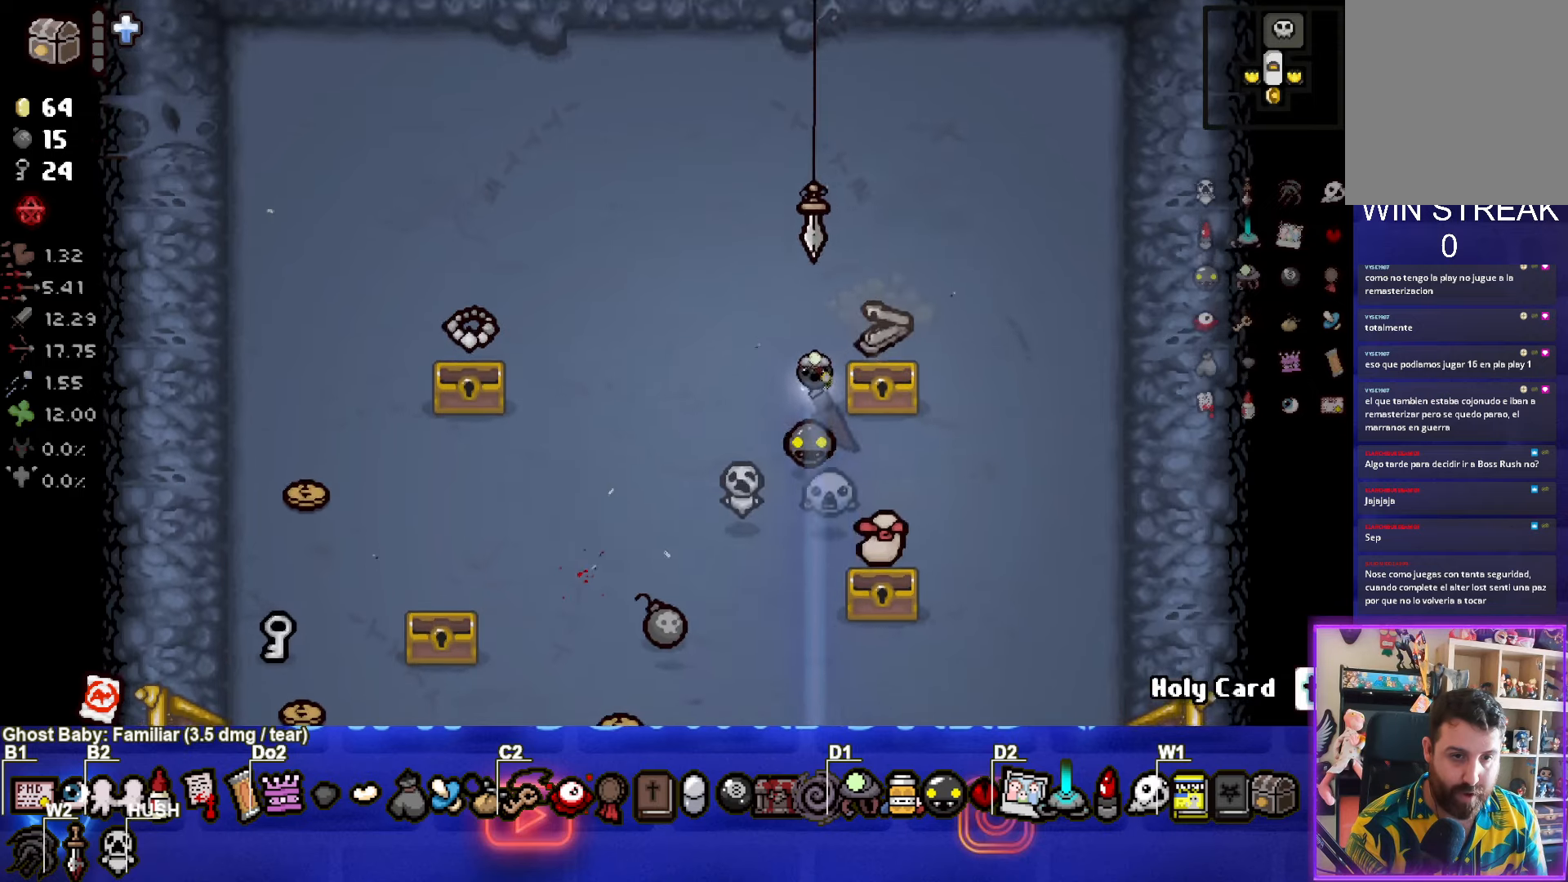
{"buttons": [], "left_stick": "left", "right_stick": "center", "events": []}
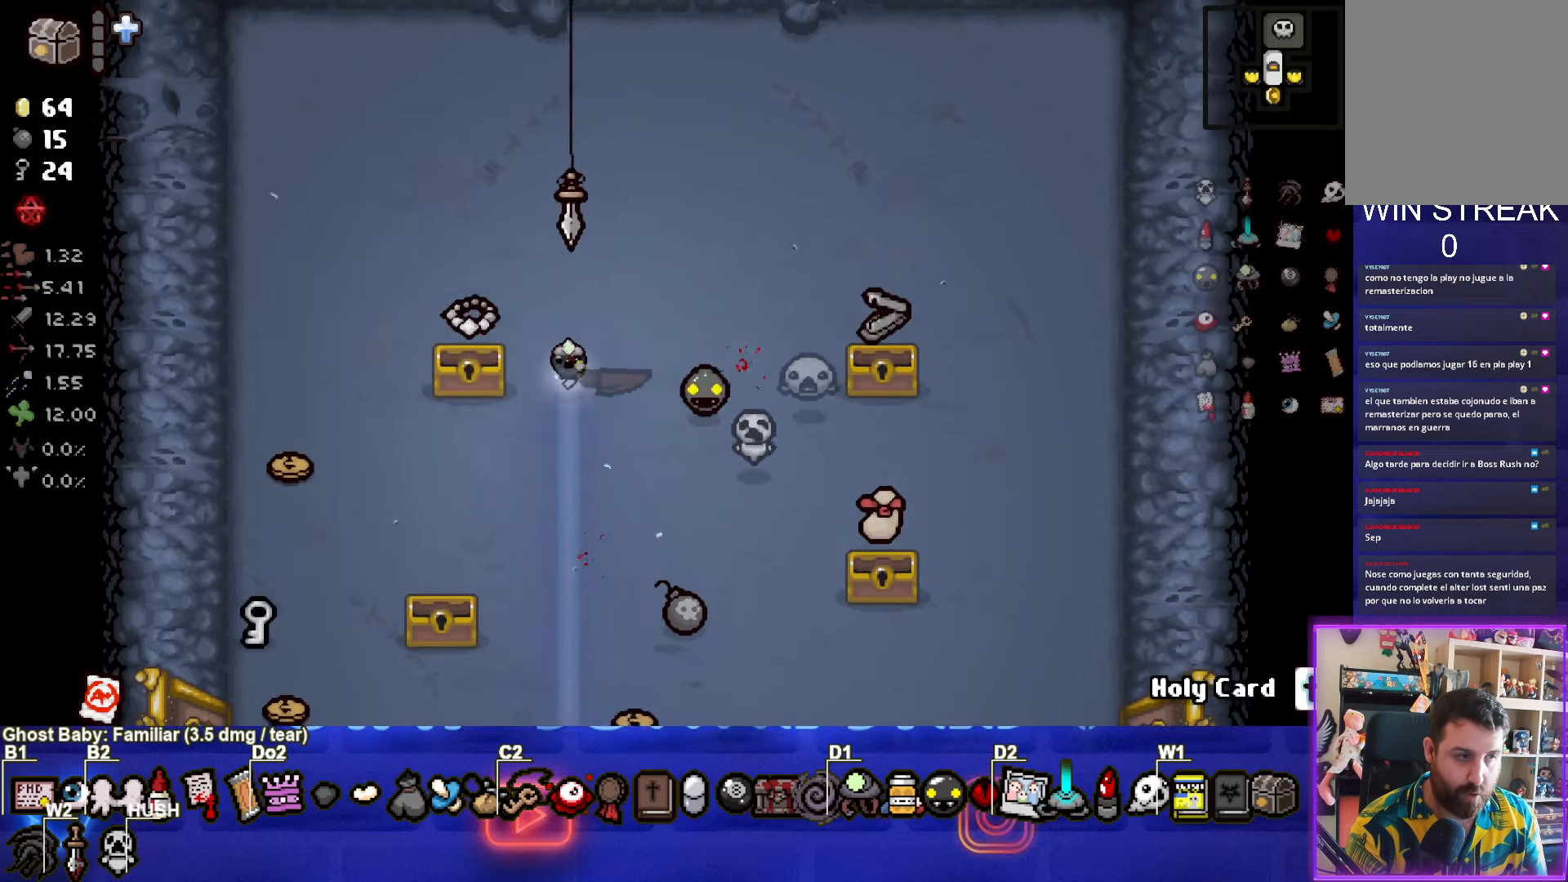
{"buttons": [], "left_stick": "left", "right_stick": "center", "events": [[134, "left_stick", "down-left"], [367, "left_stick", "left"]]}
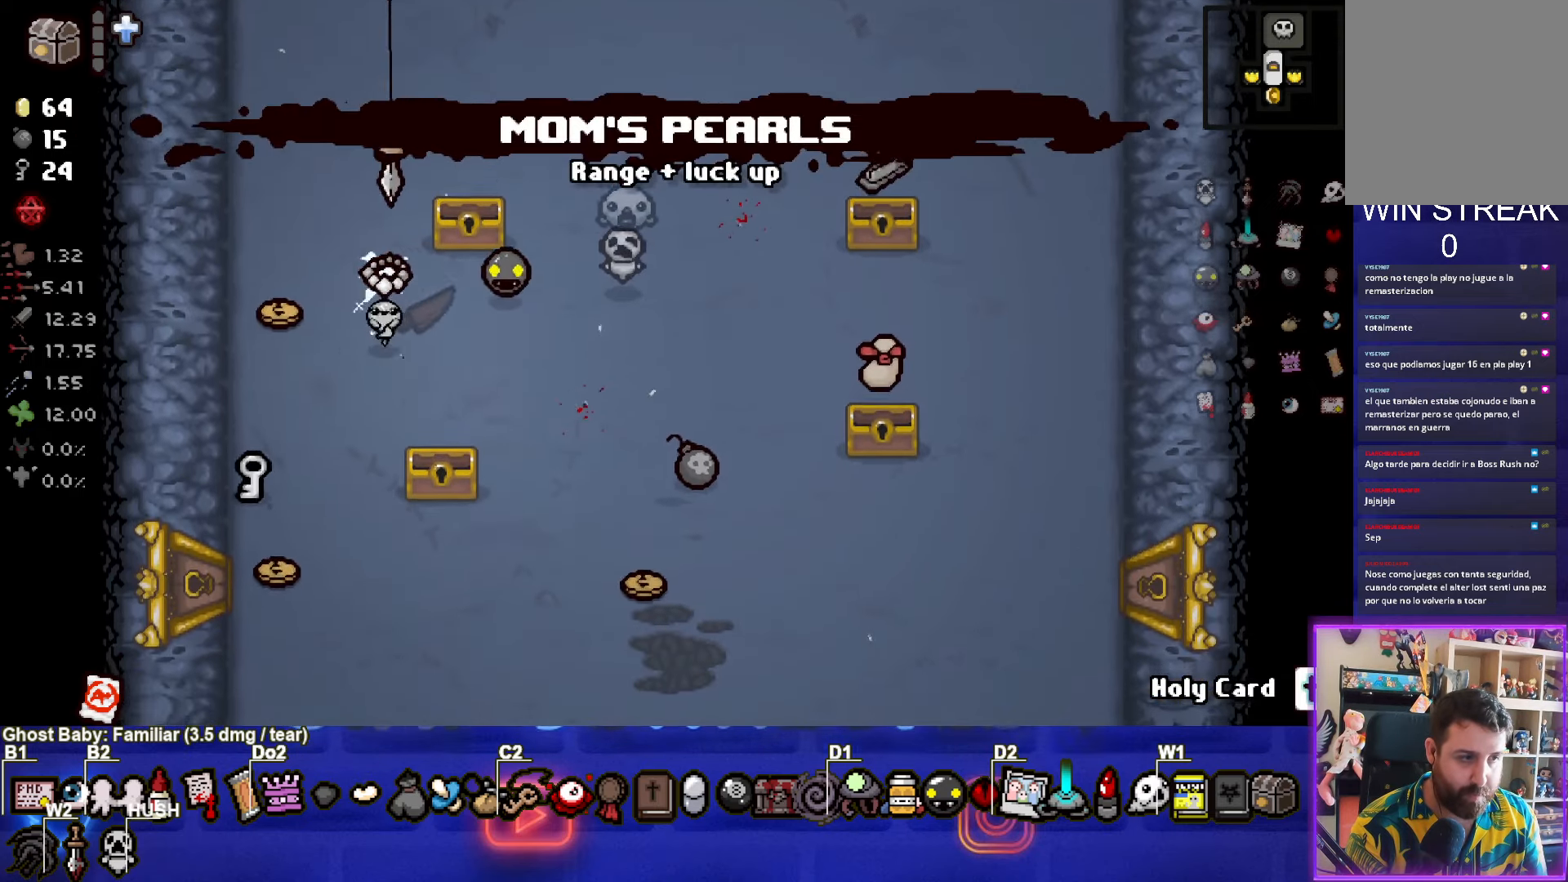
{"buttons": [], "left_stick": "down", "right_stick": "center", "events": [[250, "left_stick", "down"]]}
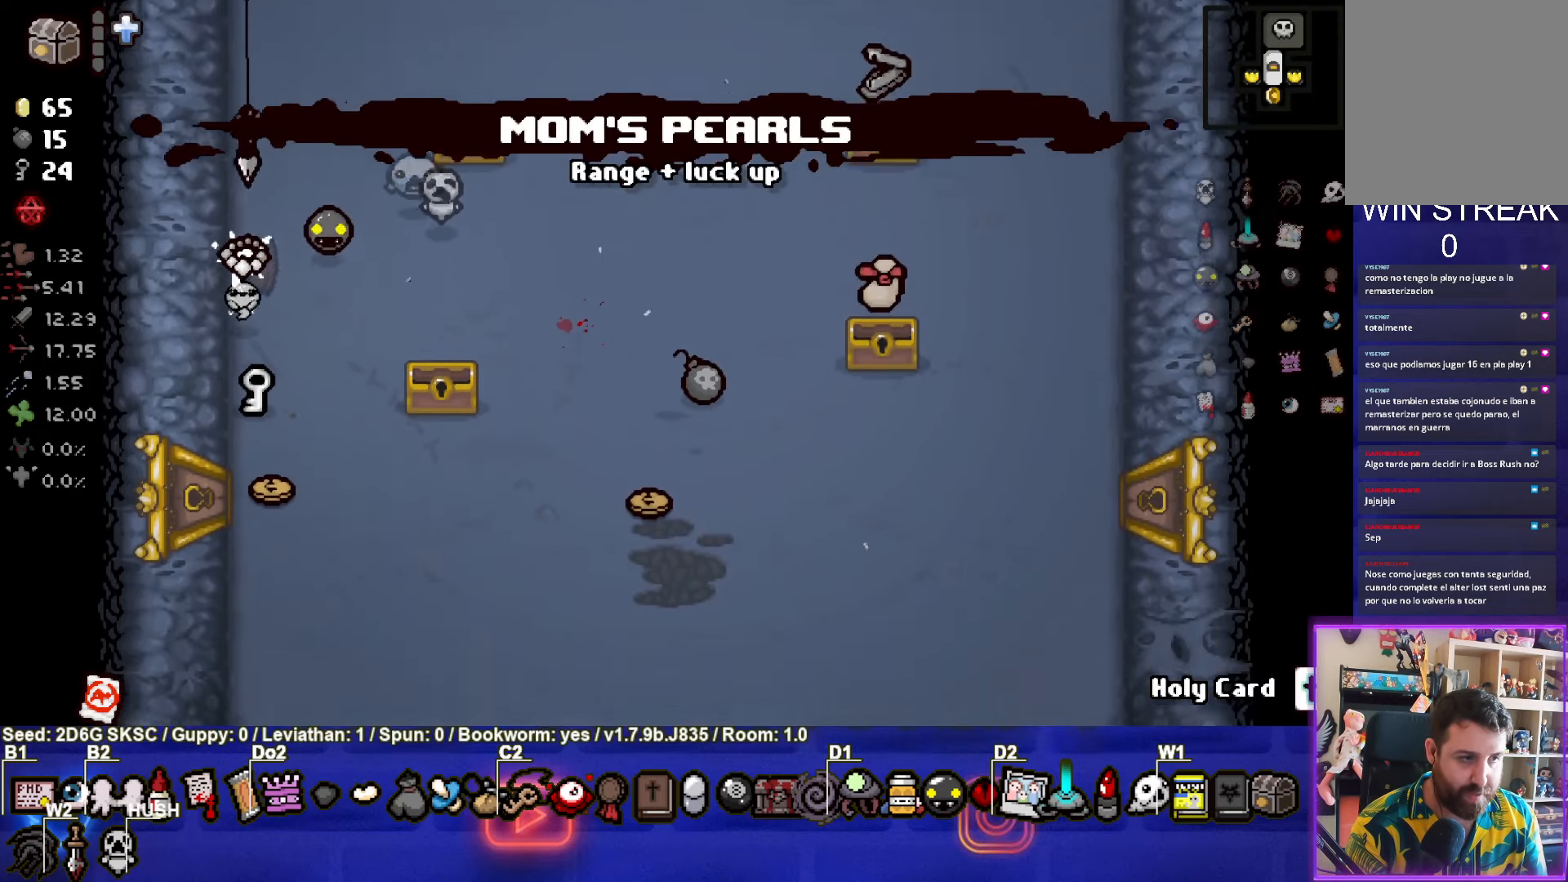
{"buttons": [], "left_stick": "right", "right_stick": "center", "events": [[384, "left_stick", "right"]]}
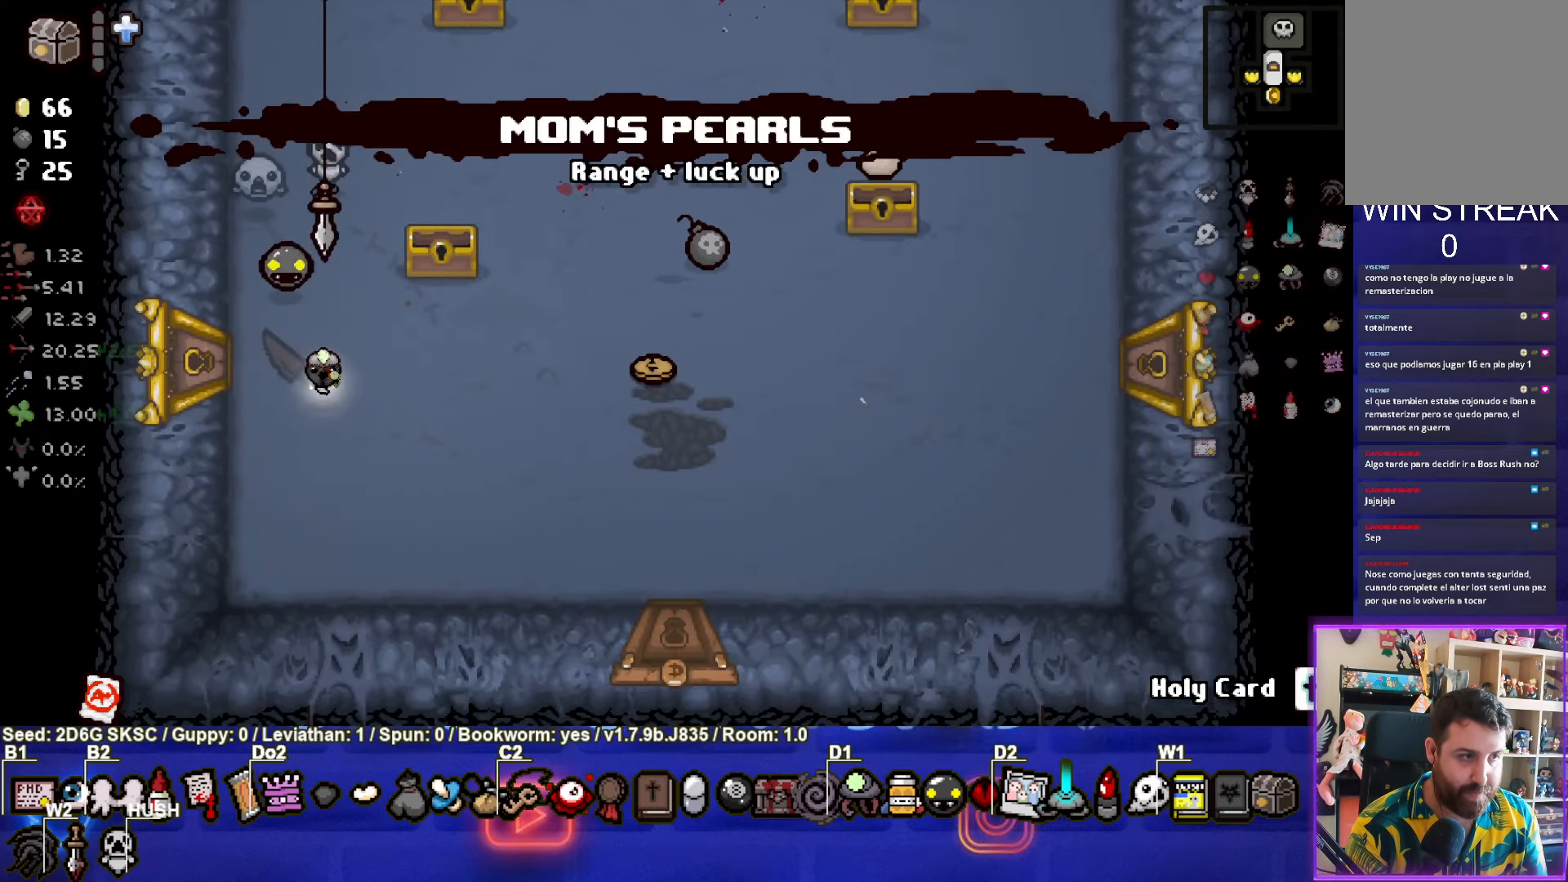
{"buttons": [], "left_stick": "right", "right_stick": "center", "events": []}
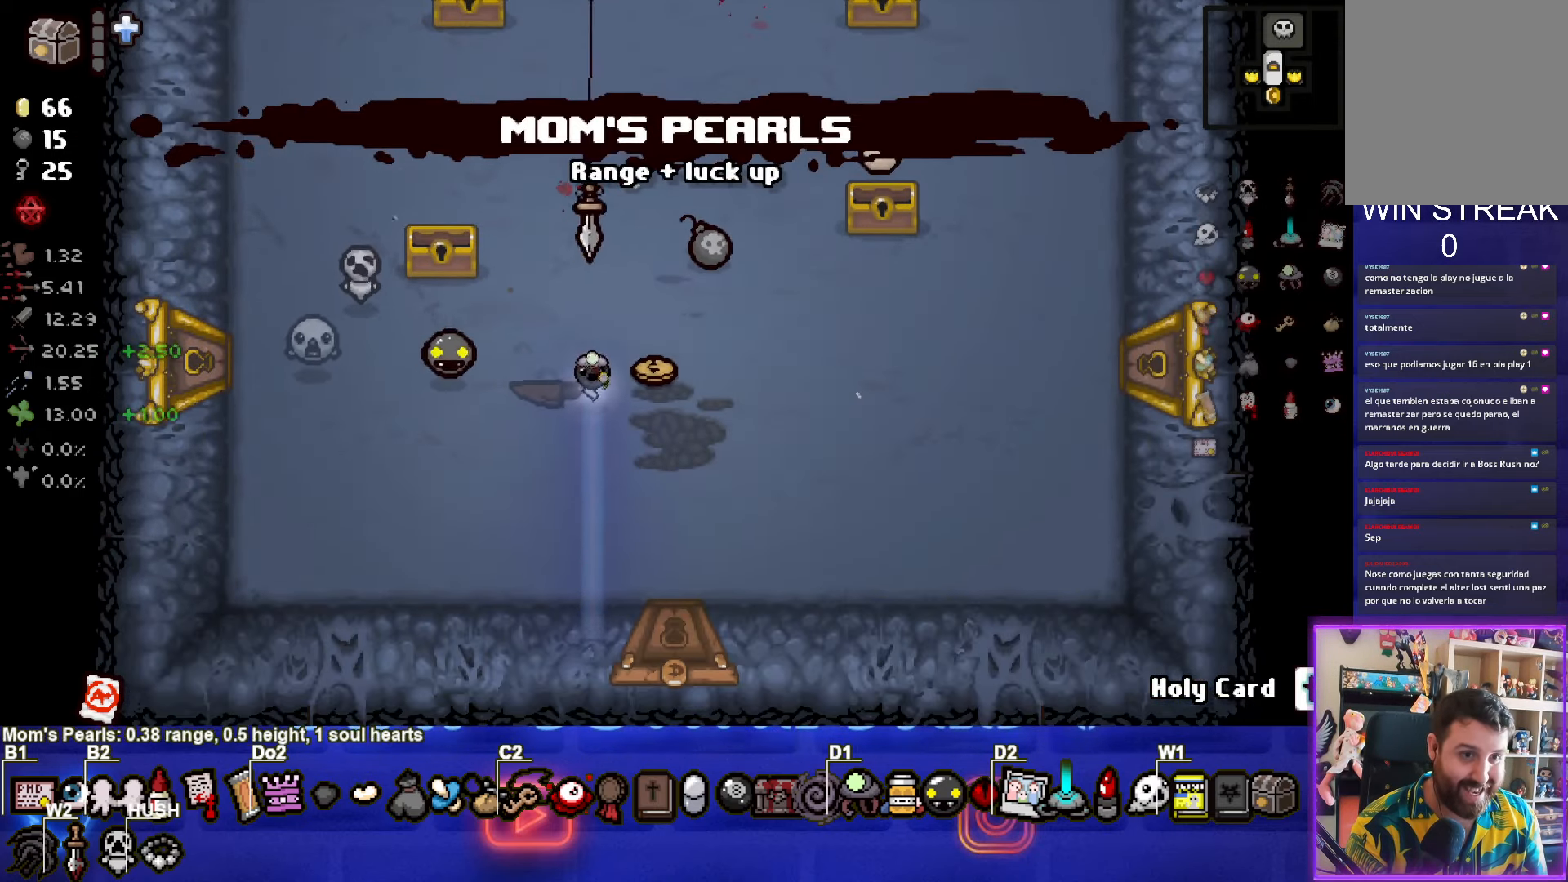
{"buttons": [], "left_stick": "right", "right_stick": "center", "events": [[17, "left_stick", "up-right"], [484, "left_stick", "right"]]}
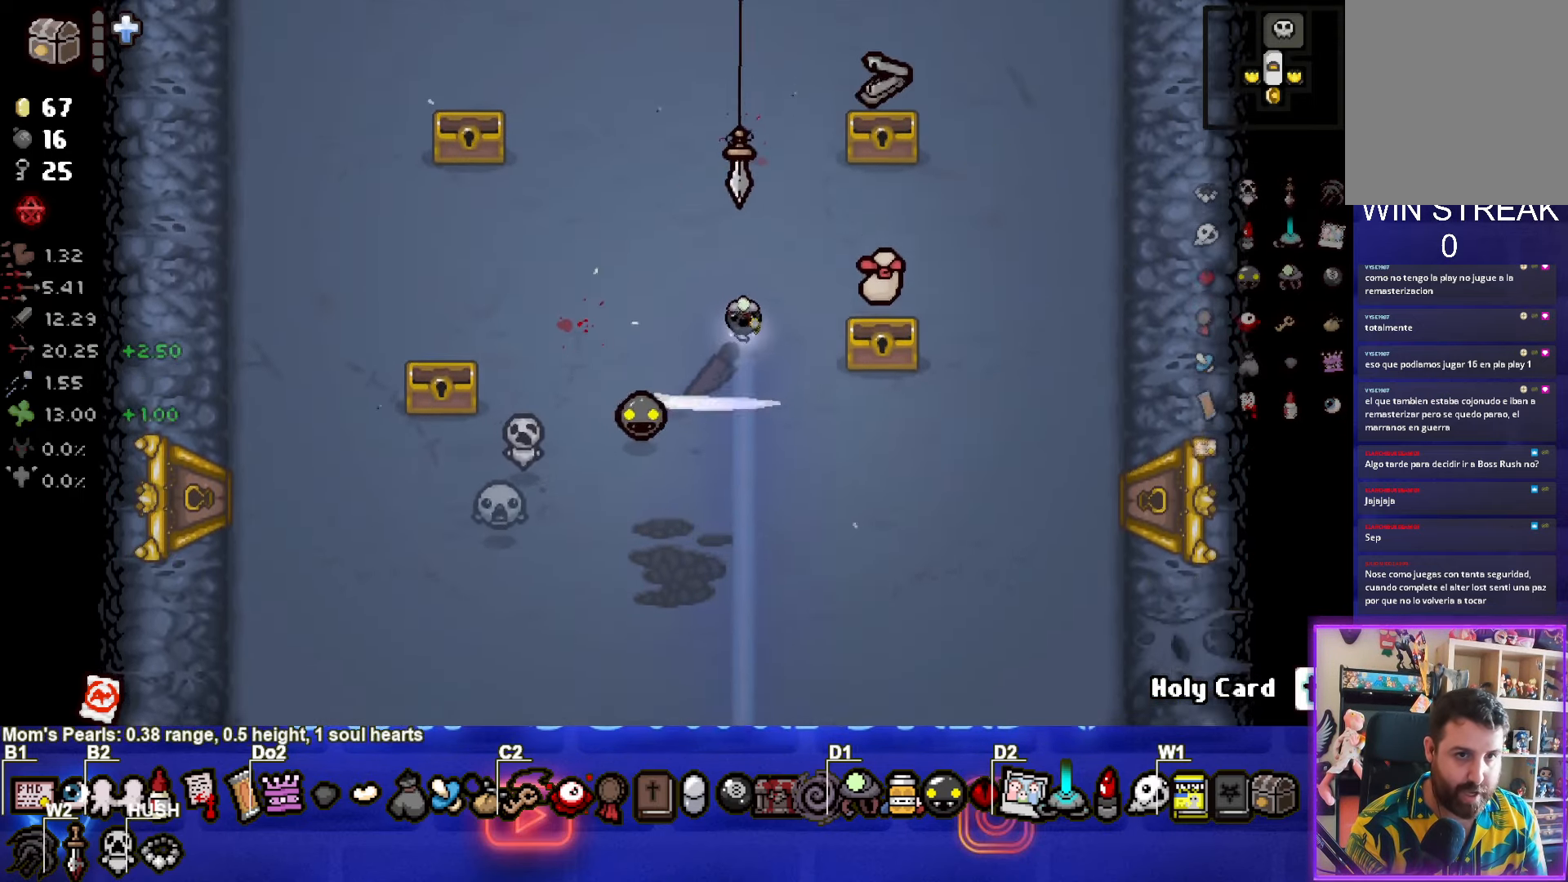
{"buttons": [], "left_stick": "down-left", "right_stick": "center", "events": [[284, "left_stick", "up-left"], [484, "left_stick", "down-left"]]}
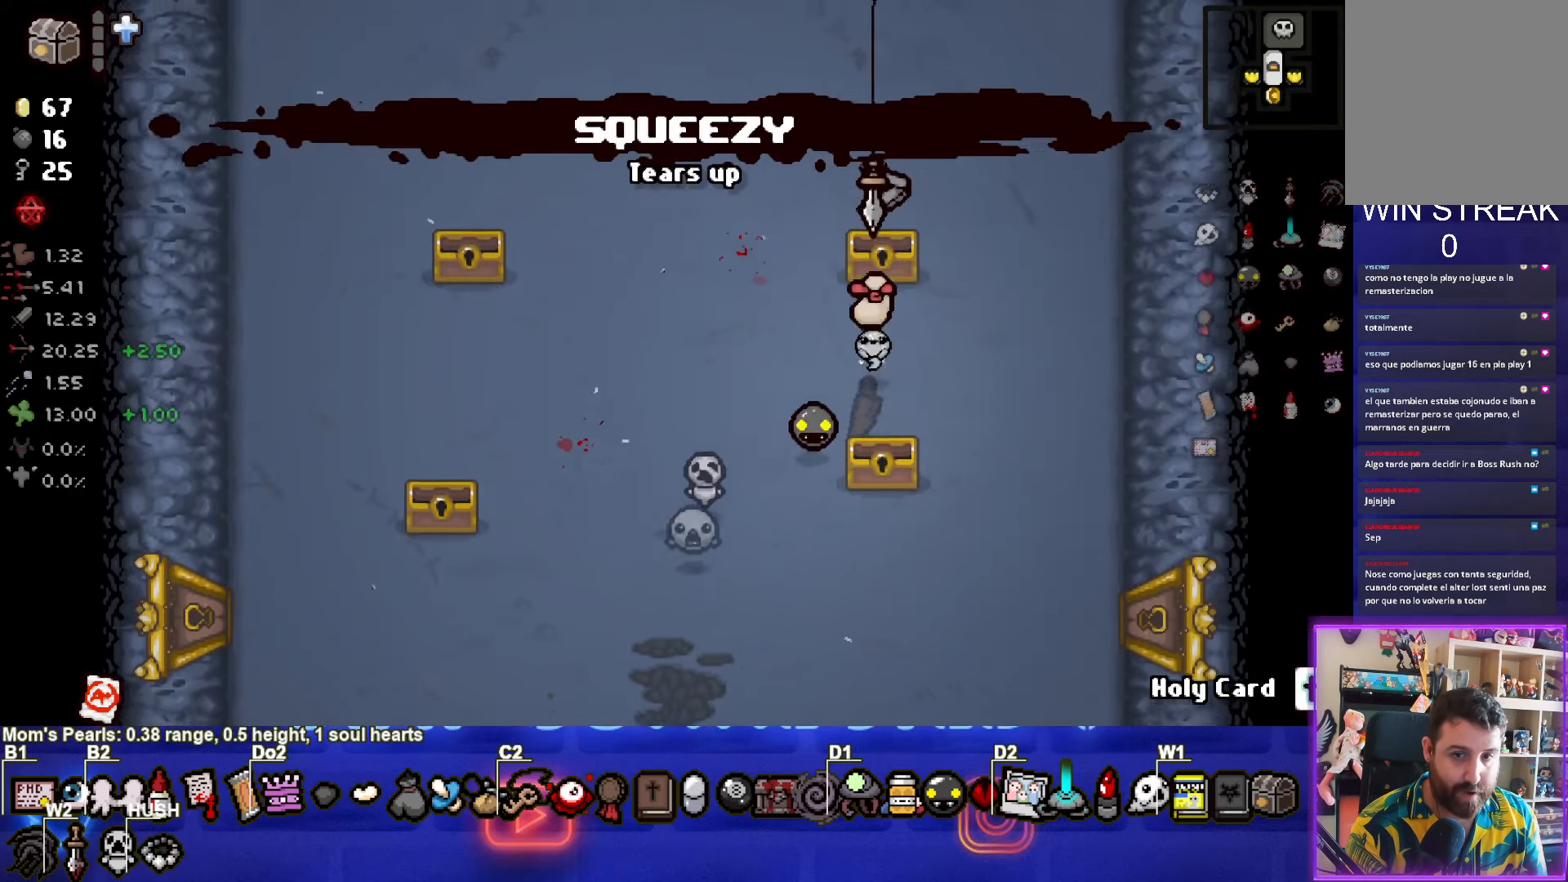
{"buttons": [], "left_stick": "right", "right_stick": "center", "events": [[167, "left_stick", "center"], [400, "left_stick", "right"]]}
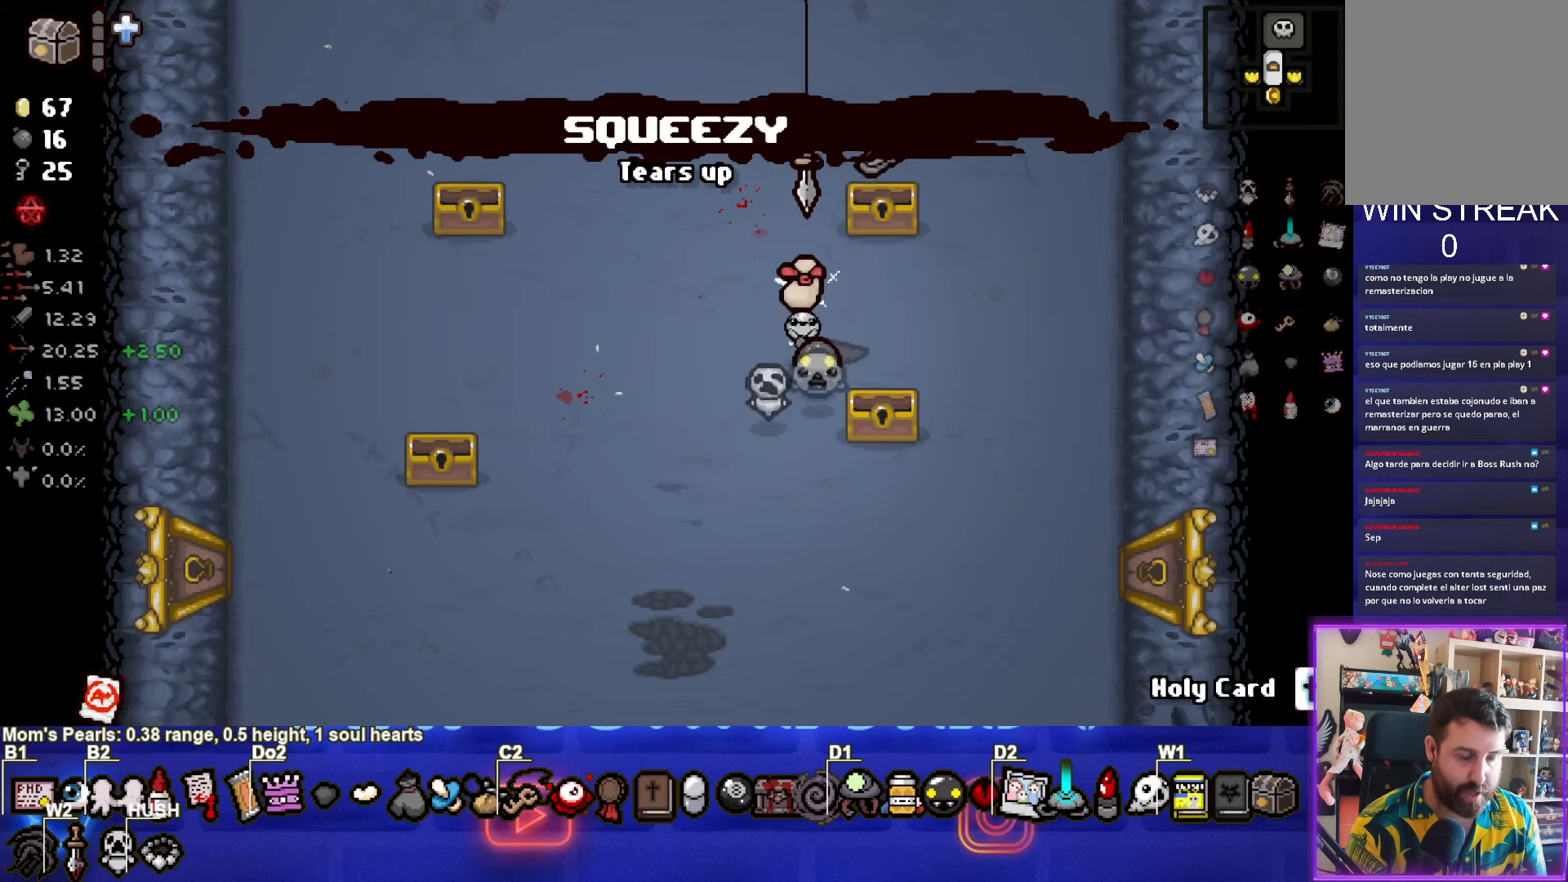
{"buttons": [], "left_stick": "center", "right_stick": "center", "events": [[116, "left_stick", "center"]]}
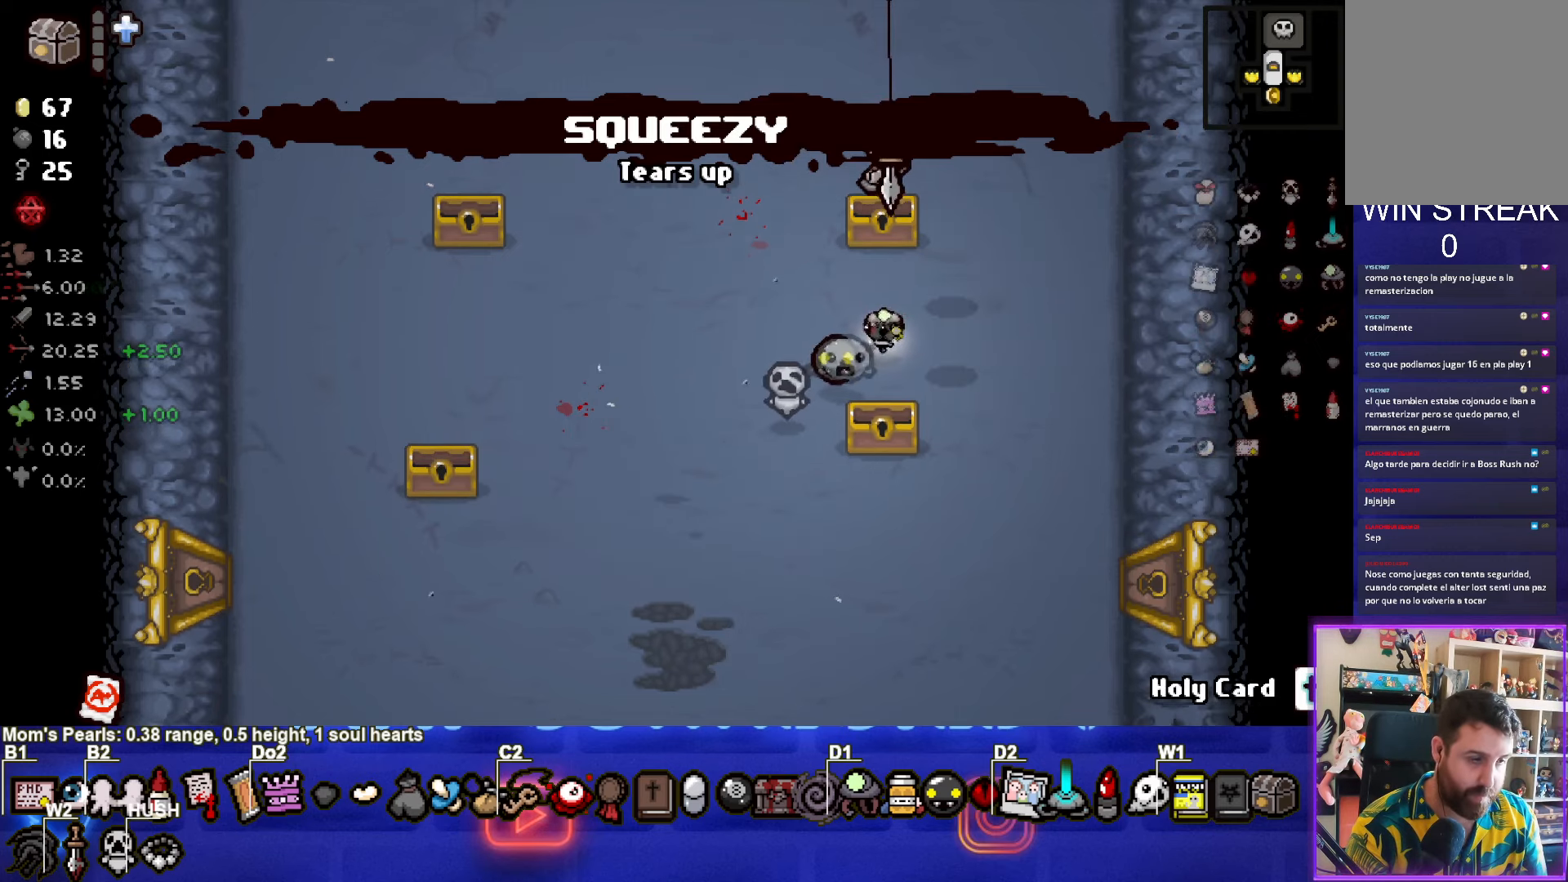
{"buttons": [], "left_stick": "up-left", "right_stick": "center", "events": [[100, "left_stick", "up"], [466, "left_stick", "up-left"]]}
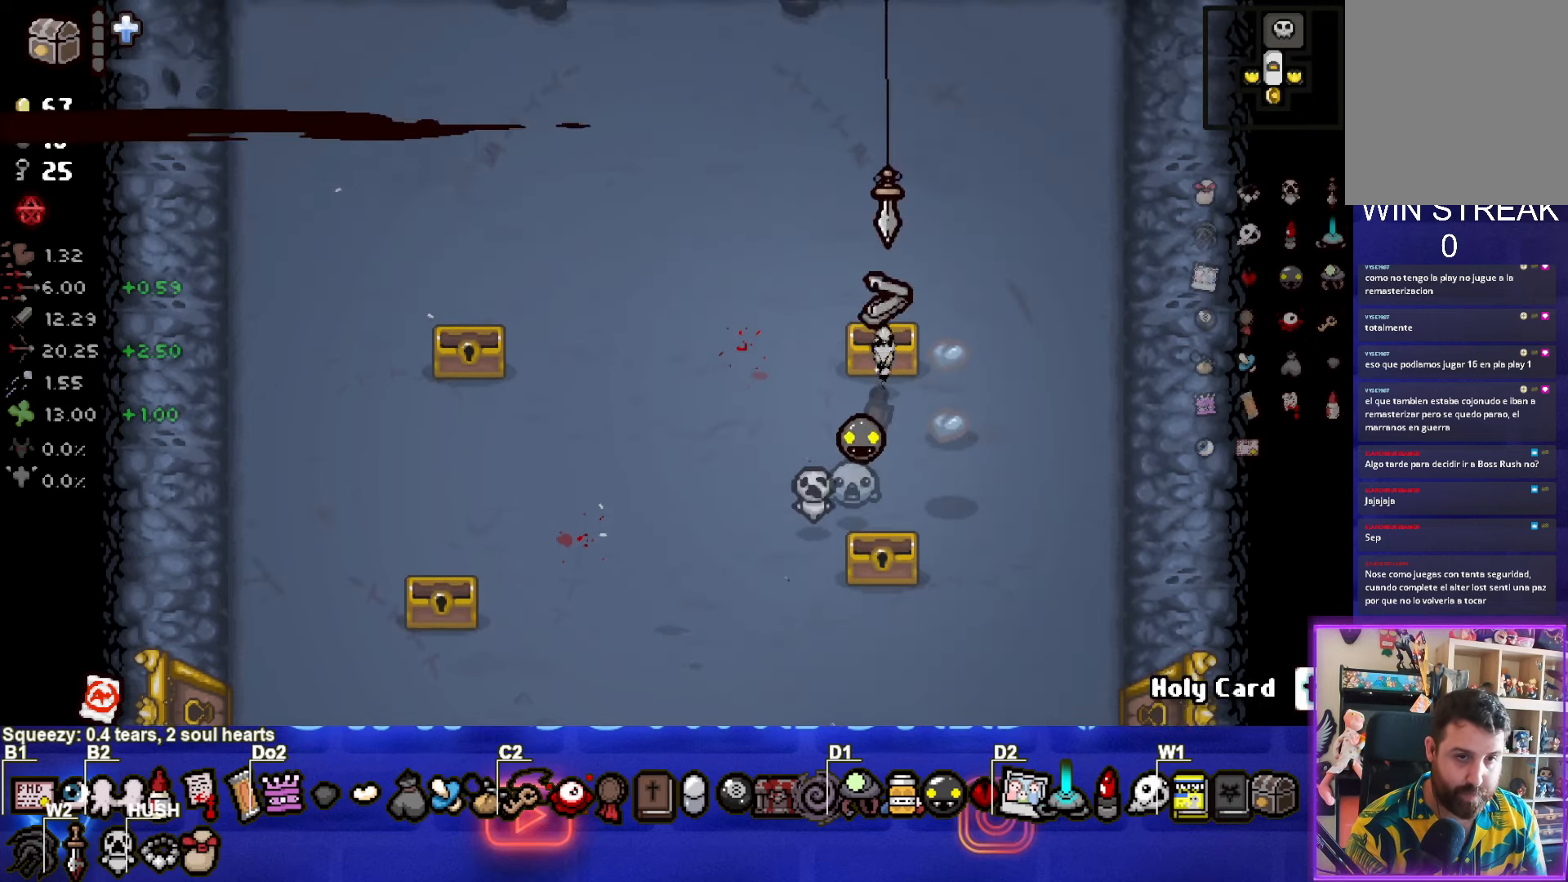
{"buttons": [], "left_stick": "down-left", "right_stick": "center", "events": [[100, "left_stick", "down-left"]]}